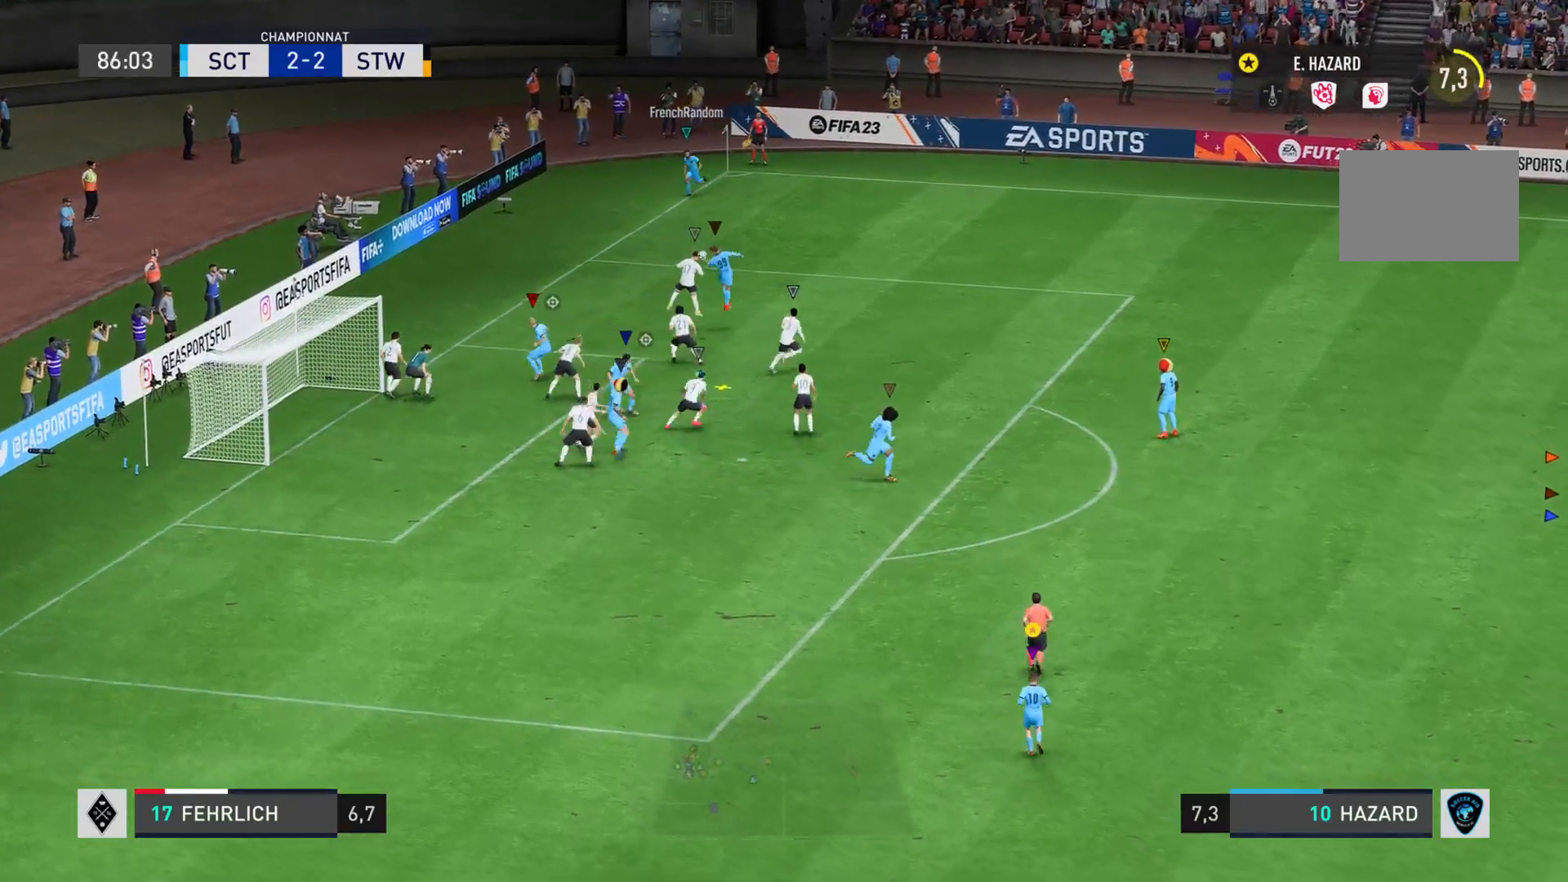
Gameplay with a controller (PlayStation layout); each line is a JSON object with the inputs held at the frame after it. "events" lists button and stick changes between this image and that frame as [ms after this image, input, new state], when the widget could be followed in between. Not read: L3 R3.
{"buttons": [], "left_stick": "center", "right_stick": "center", "events": [[501, "left_stick", "center"]]}
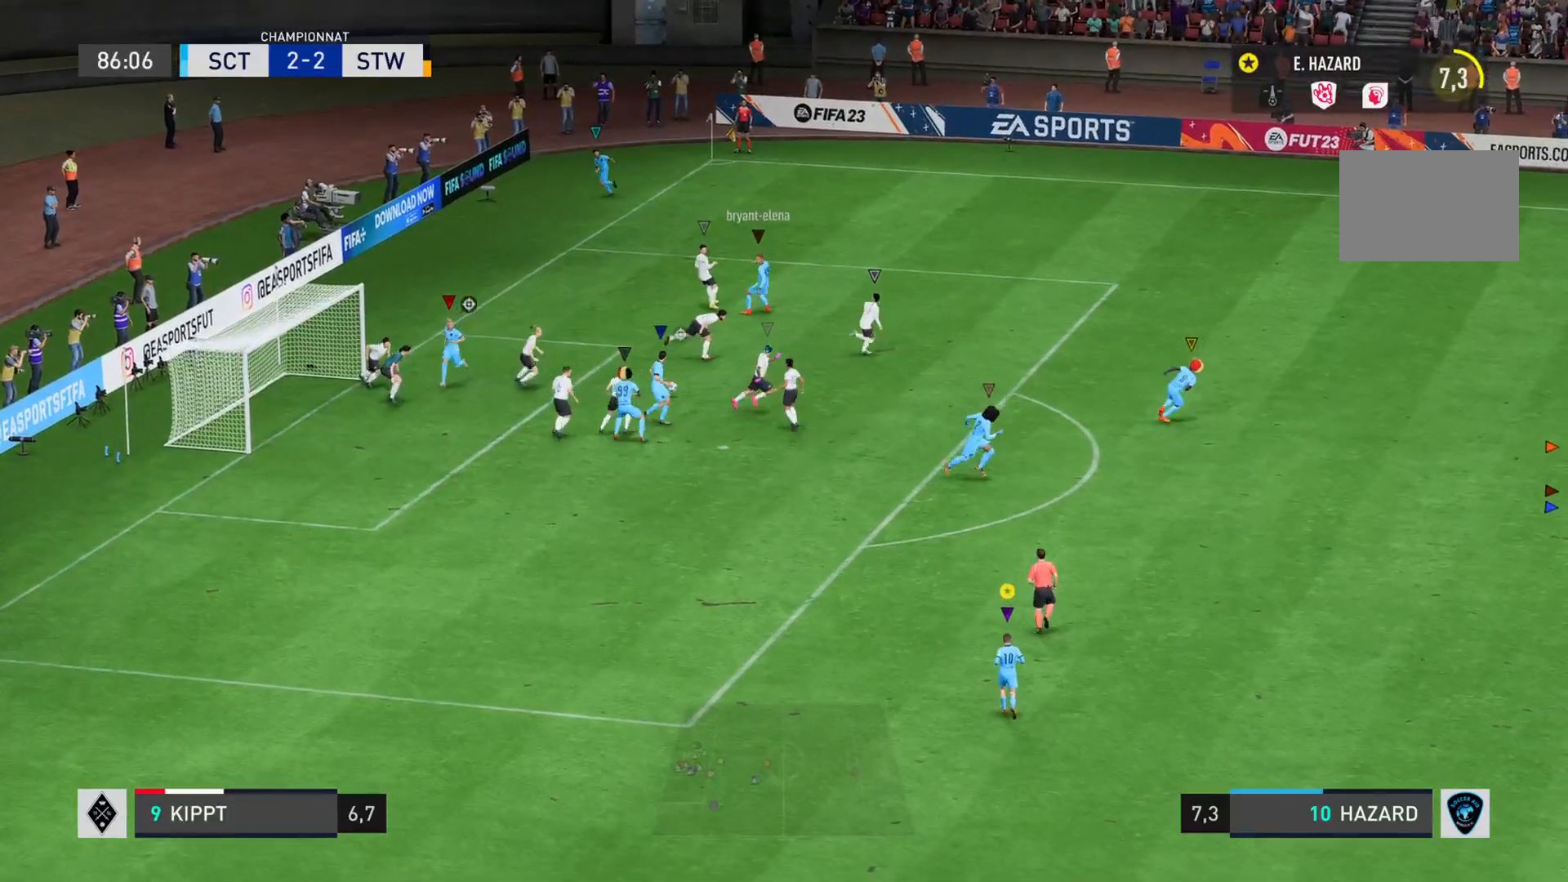
{"buttons": [], "left_stick": "left", "right_stick": "center", "events": [[217, "left_stick", "up-left"], [467, "left_stick", "left"]]}
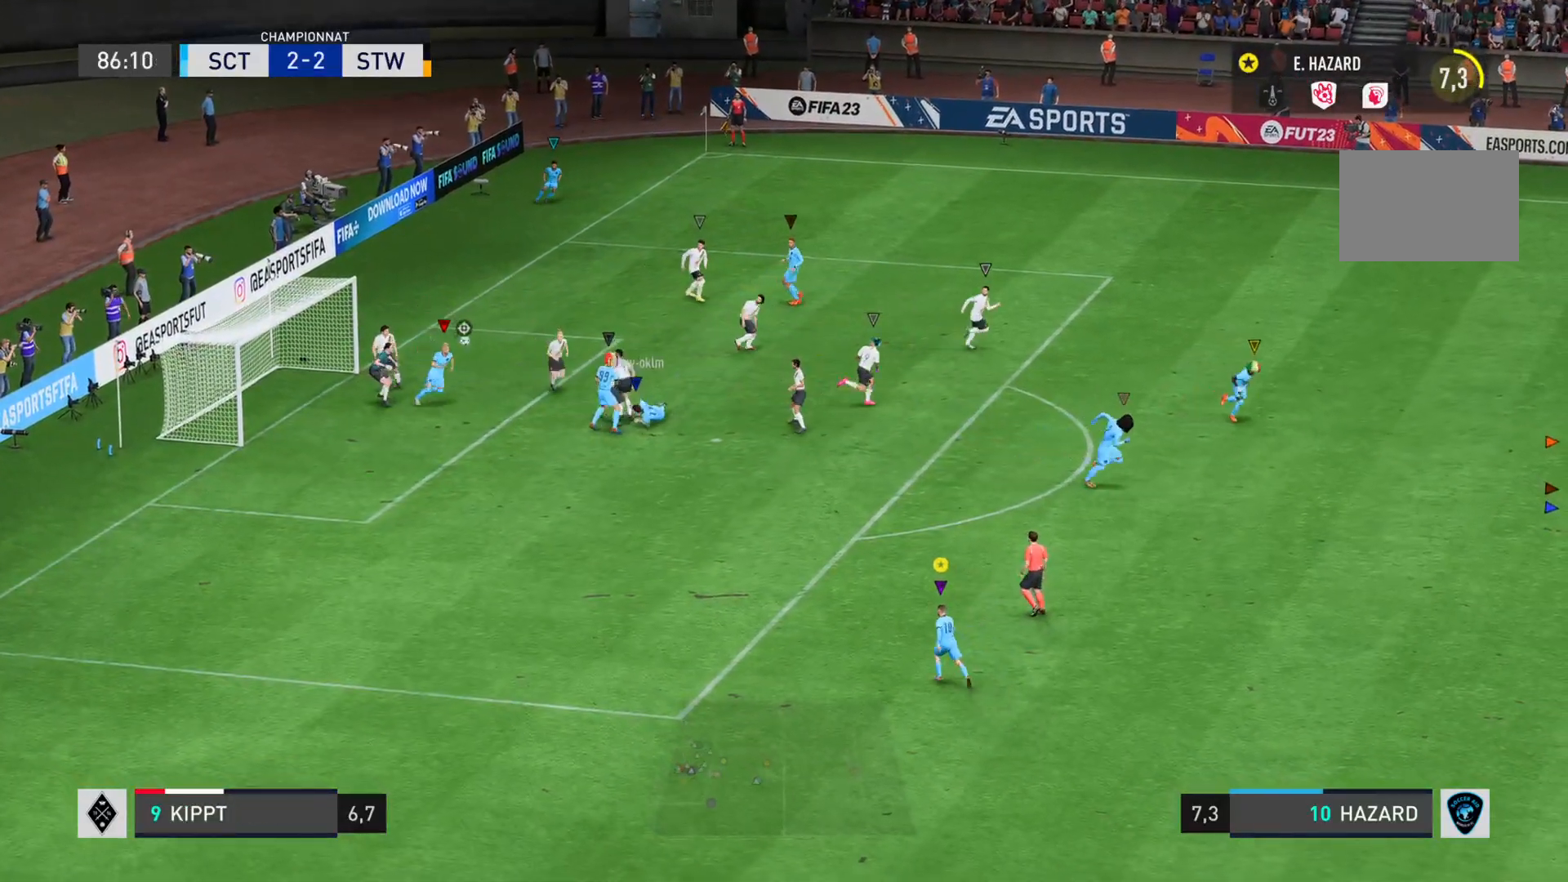
{"buttons": [], "left_stick": "left", "right_stick": "center", "events": []}
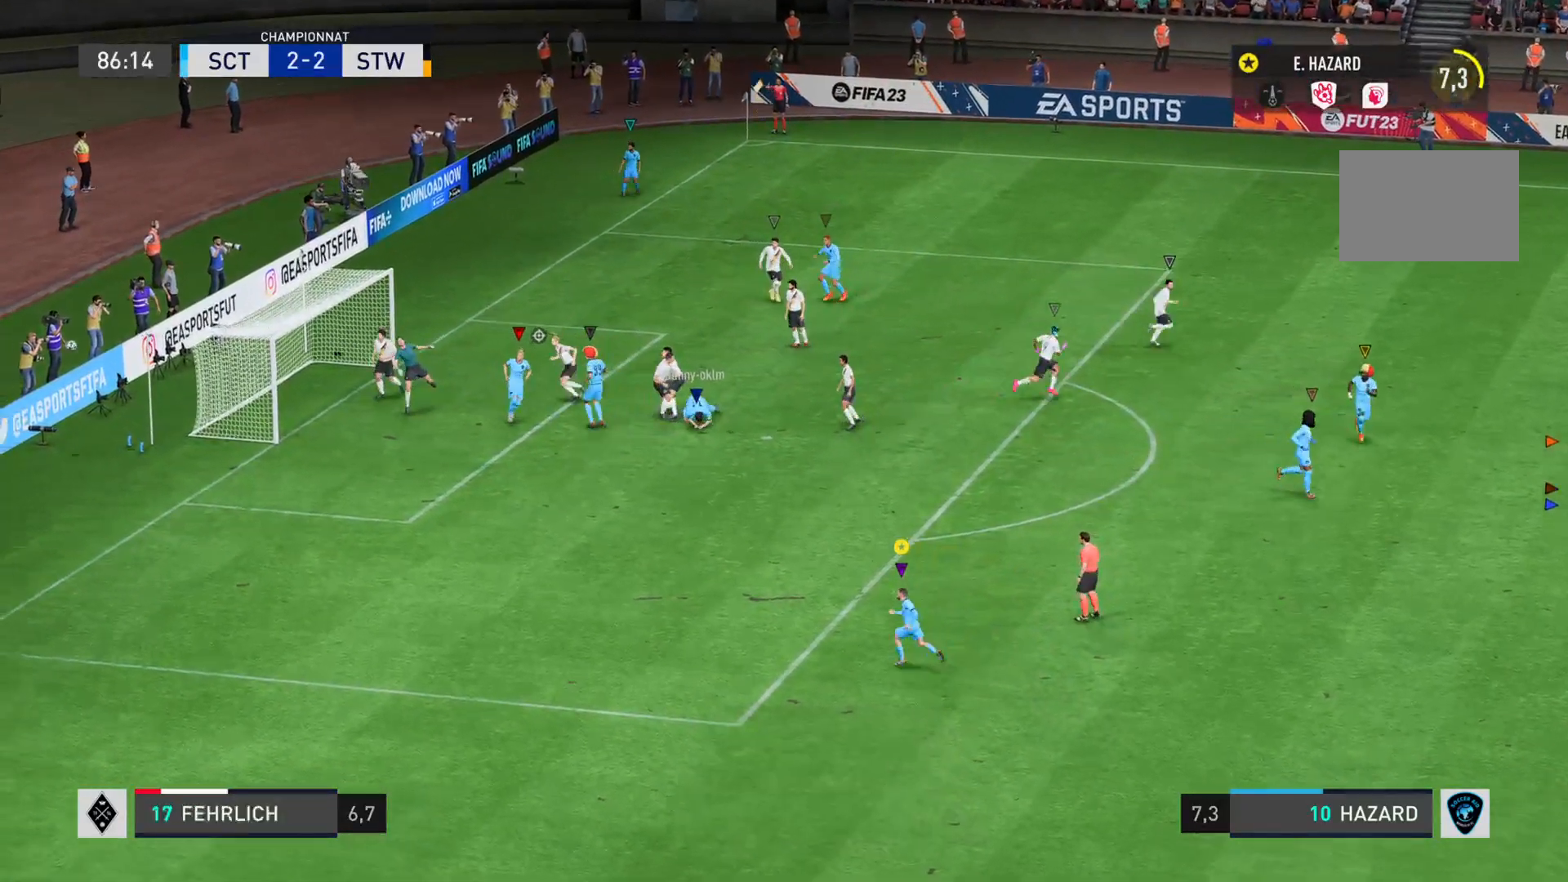
{"buttons": [], "left_stick": "left", "right_stick": "center", "events": []}
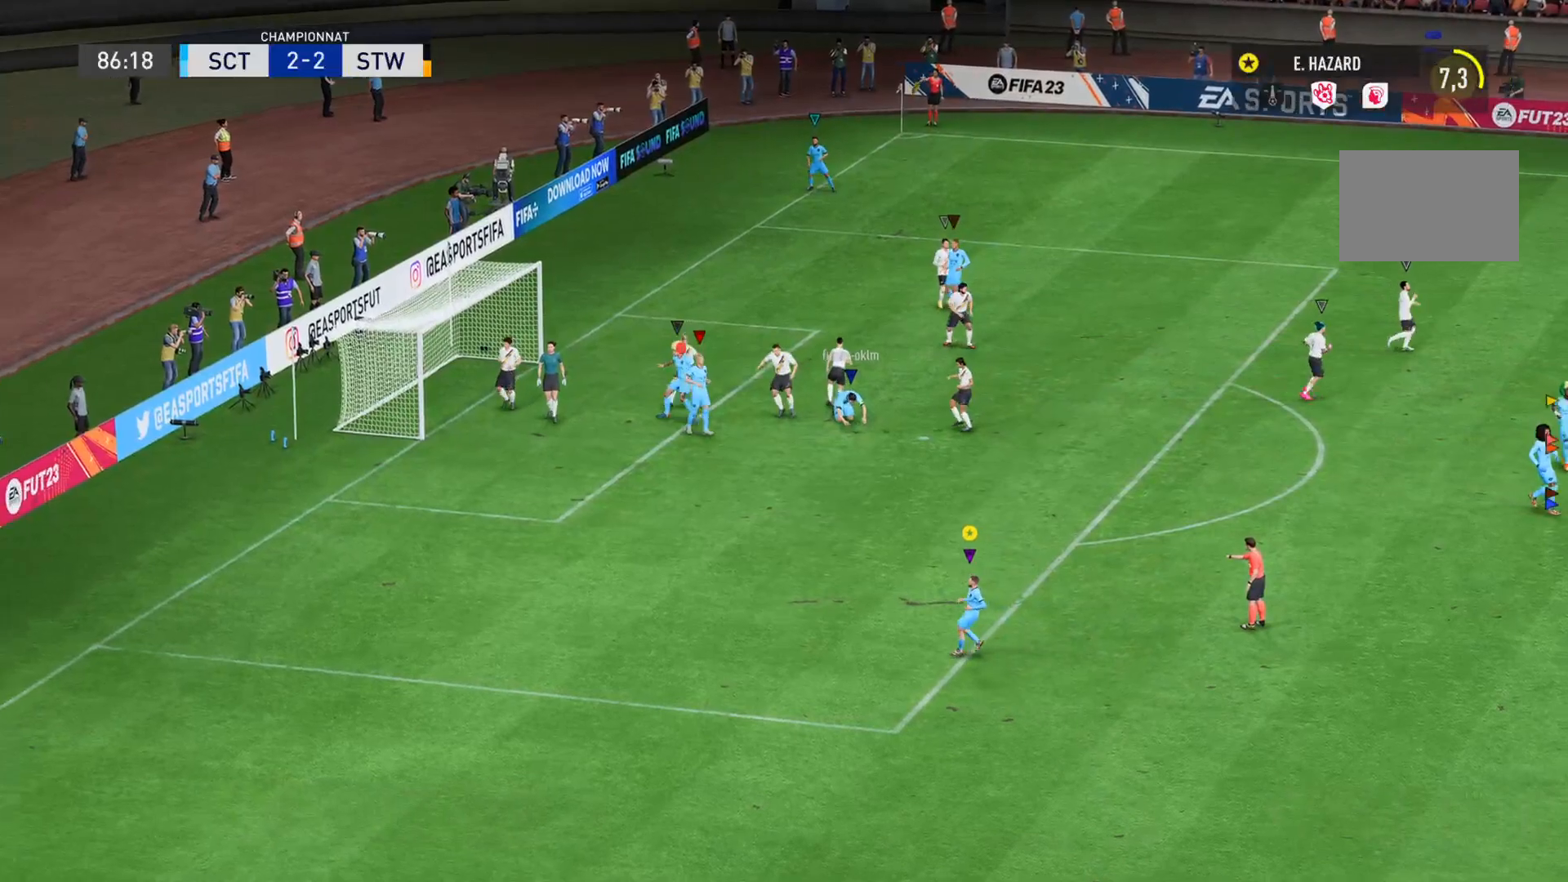
{"buttons": [], "left_stick": "center", "right_stick": "center", "events": [[284, "left_stick", "center"]]}
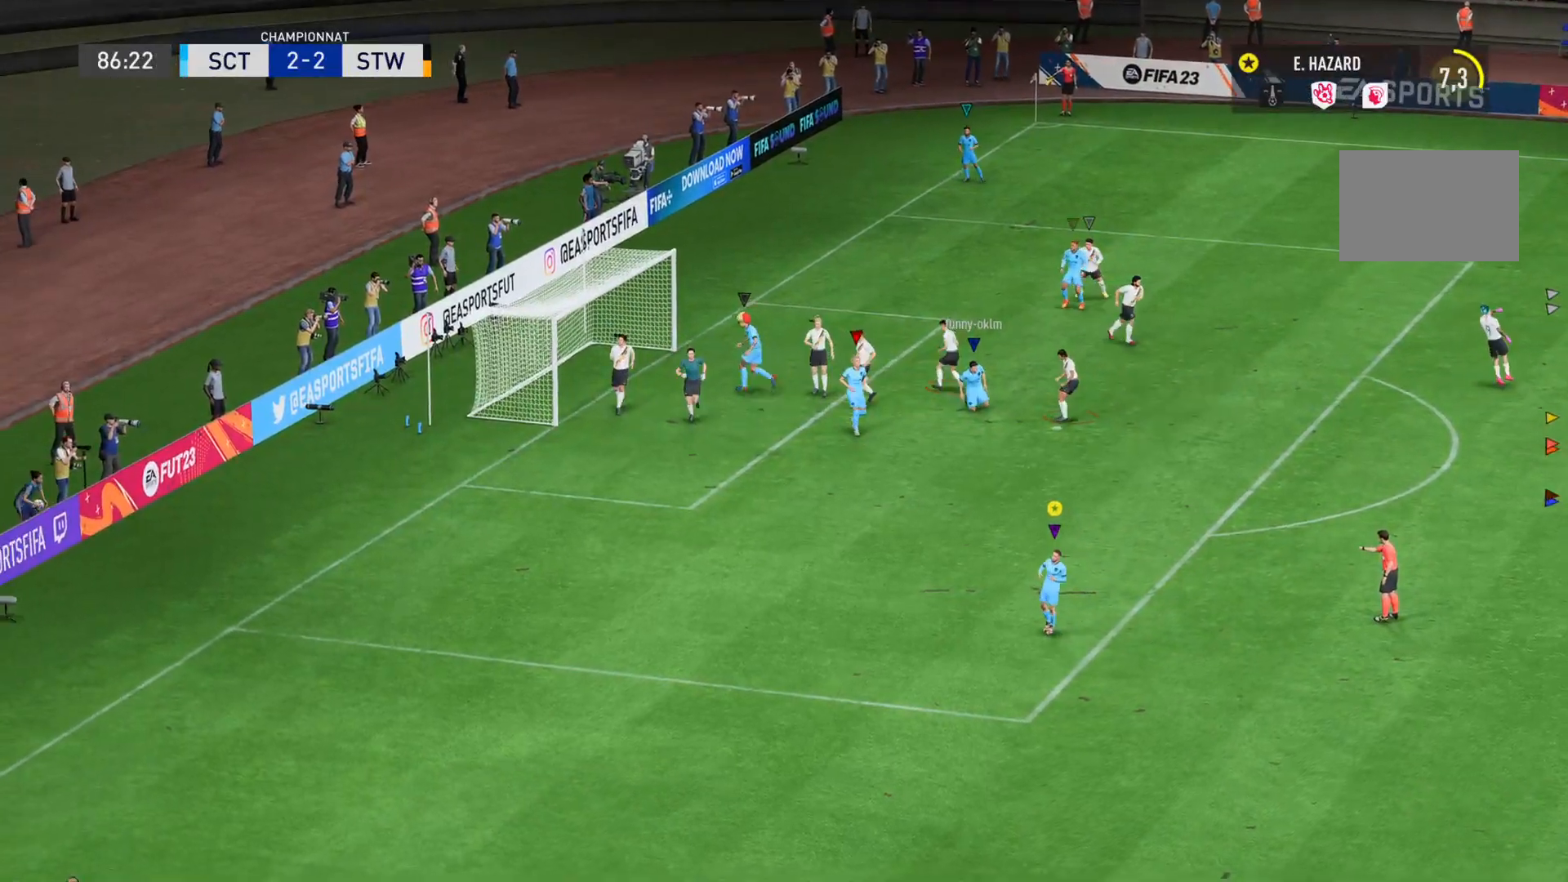
{"buttons": [], "left_stick": "center", "right_stick": "center", "events": []}
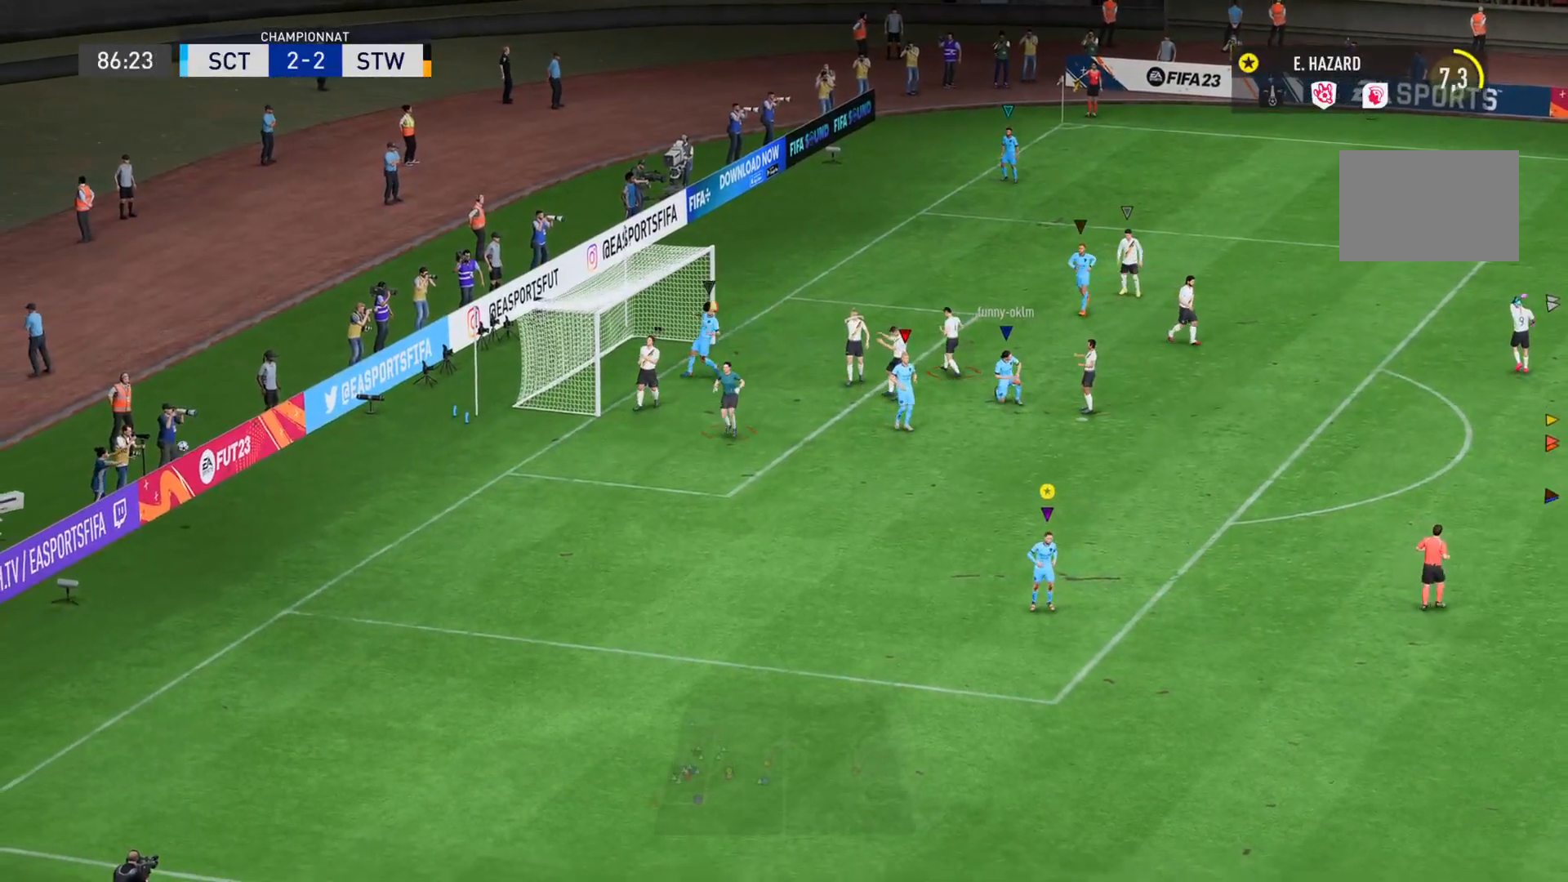
{"buttons": [], "left_stick": "center", "right_stick": "center", "events": []}
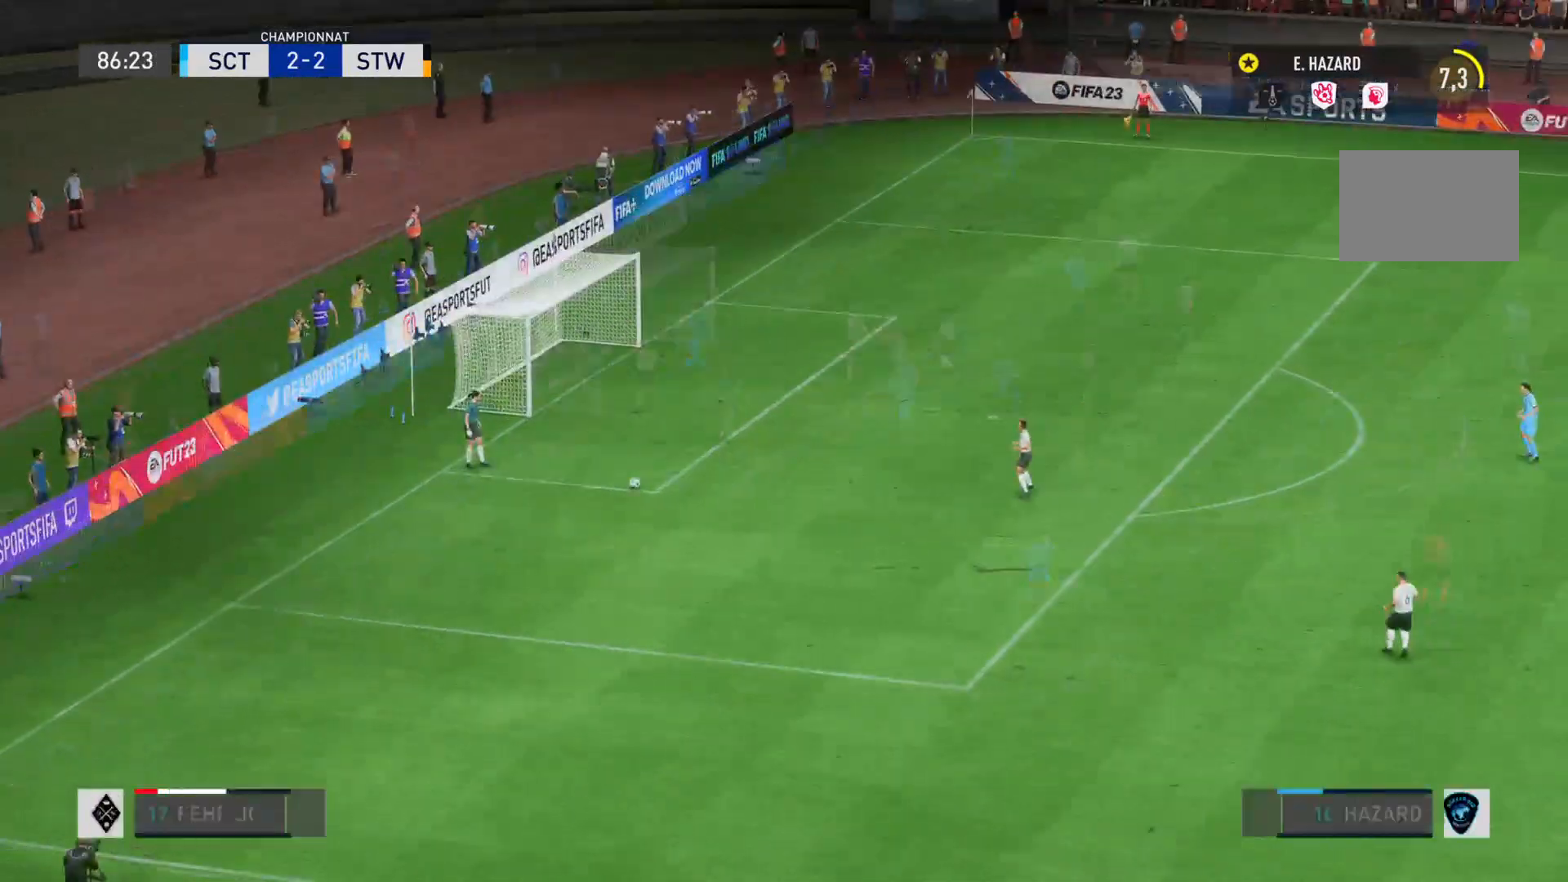
{"buttons": [], "left_stick": "center", "right_stick": "center", "events": []}
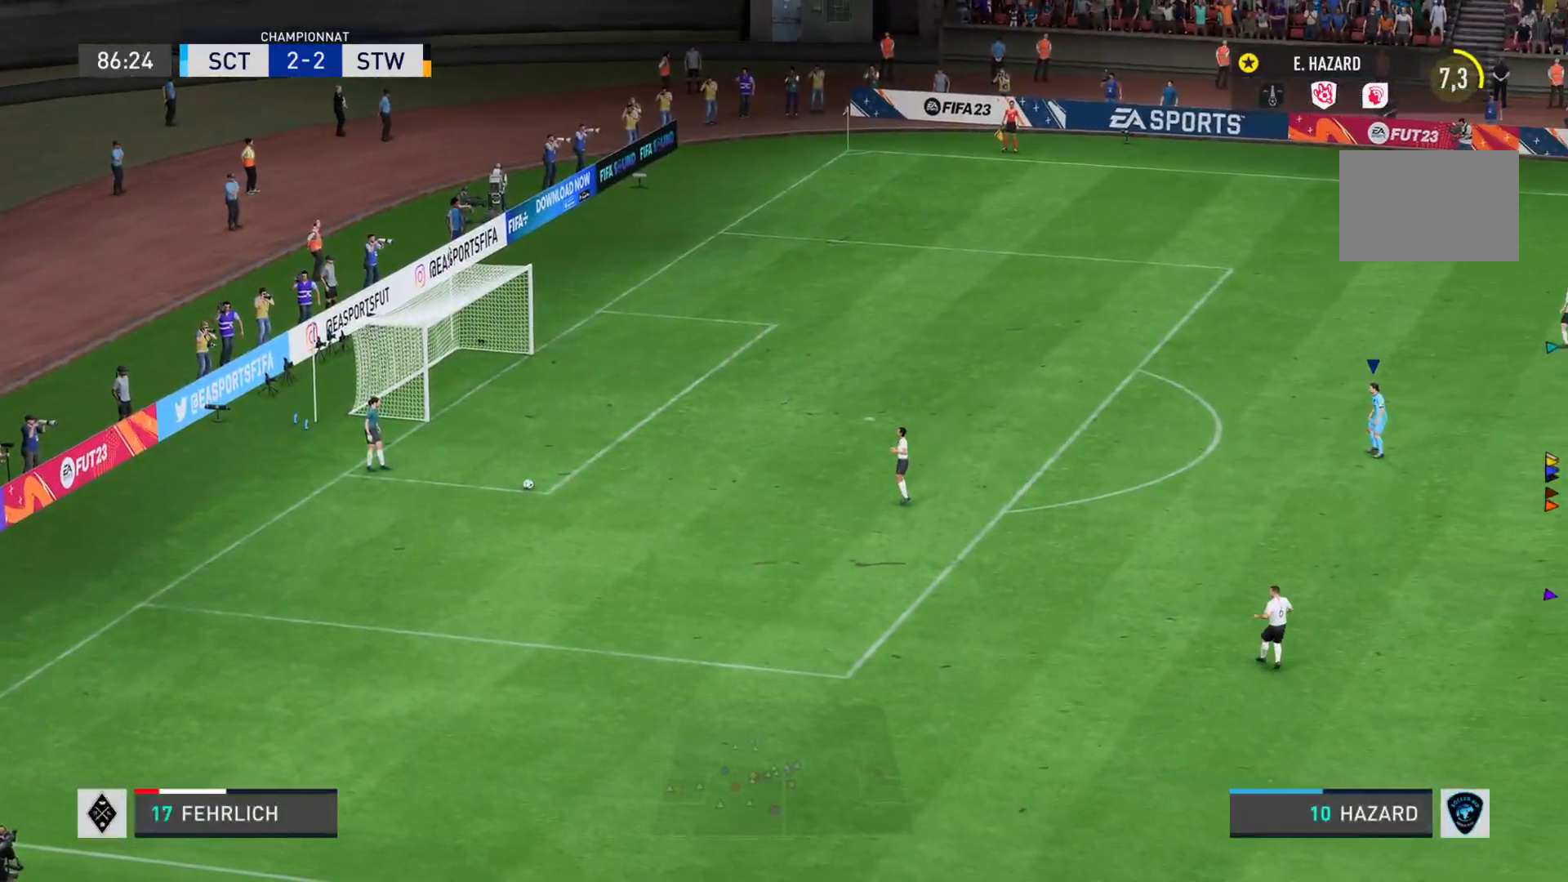
{"buttons": [], "left_stick": "center", "right_stick": "center", "events": []}
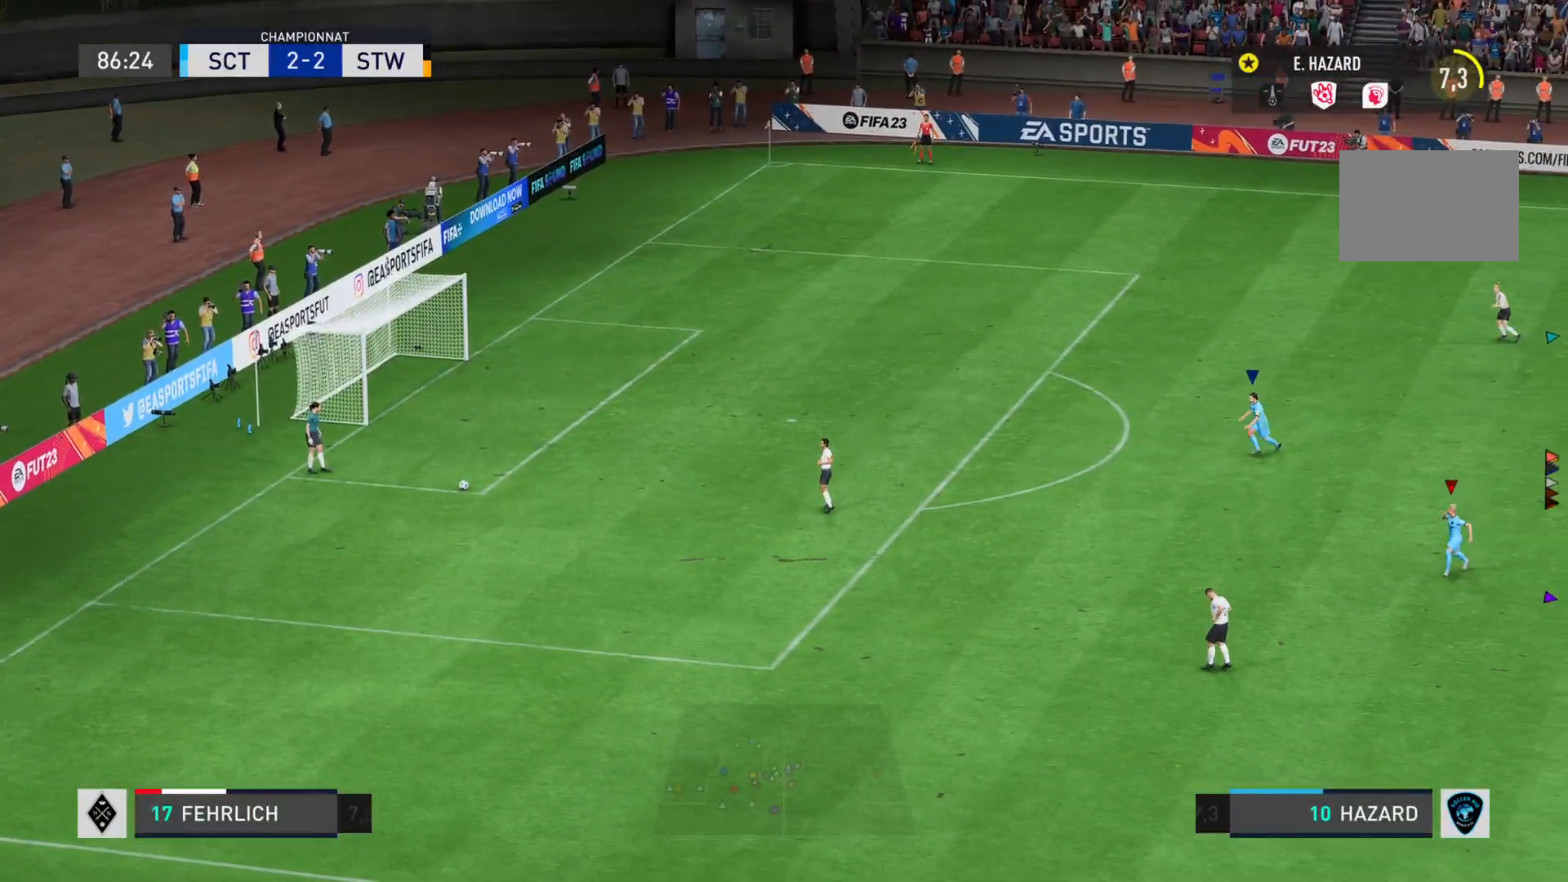
{"buttons": ["L1"], "left_stick": "down", "right_stick": "center", "events": [[100, "left_stick", "down"], [383, "L1", "down"]]}
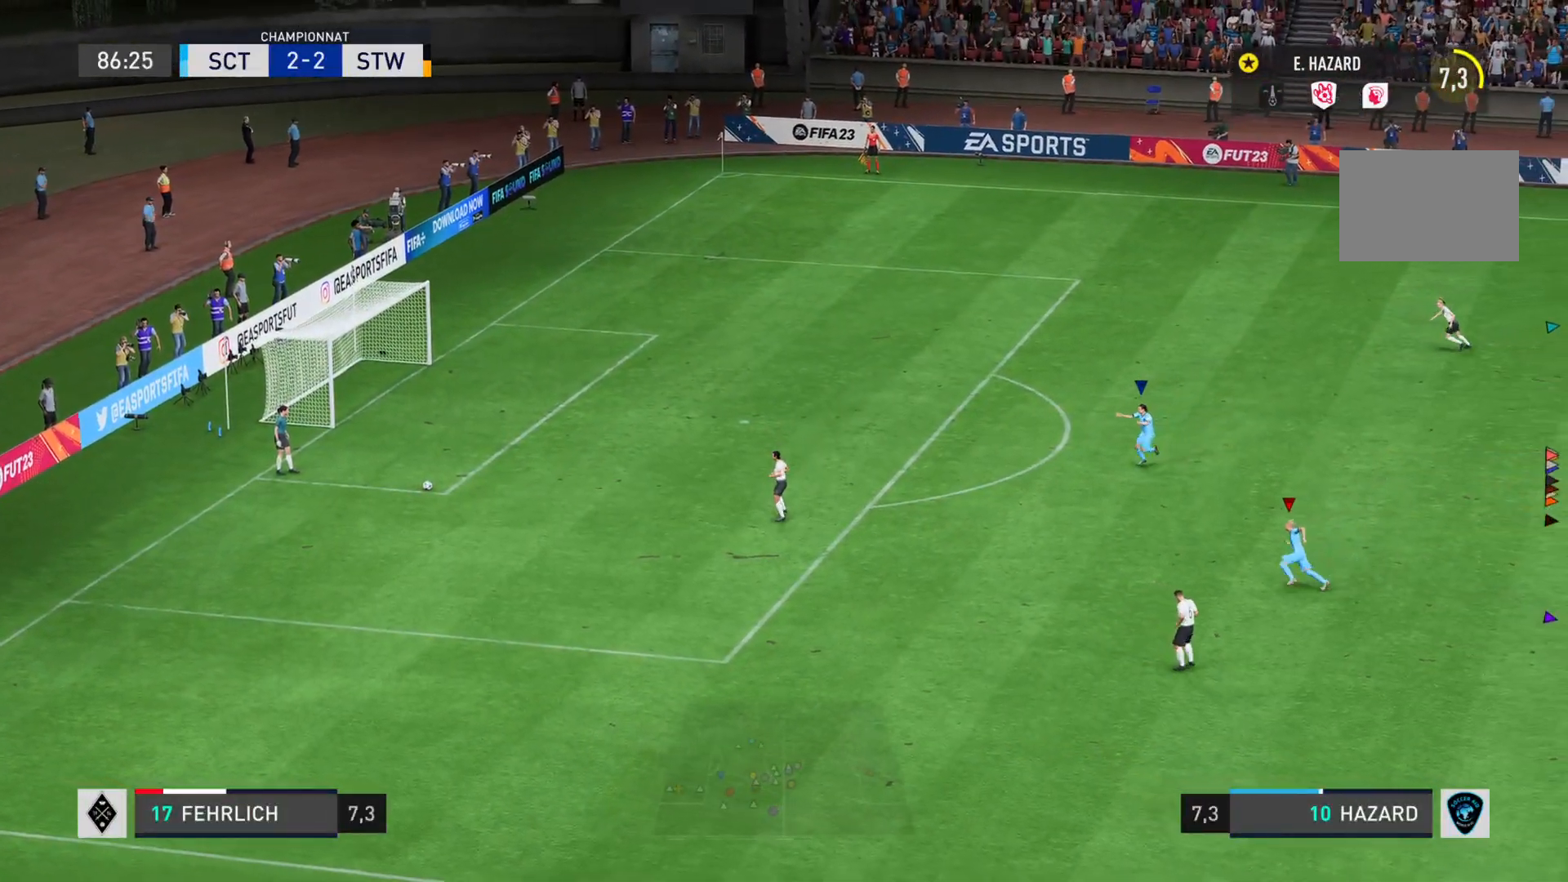
{"buttons": [], "left_stick": "down", "right_stick": "center", "events": [[250, "L1", "up"]]}
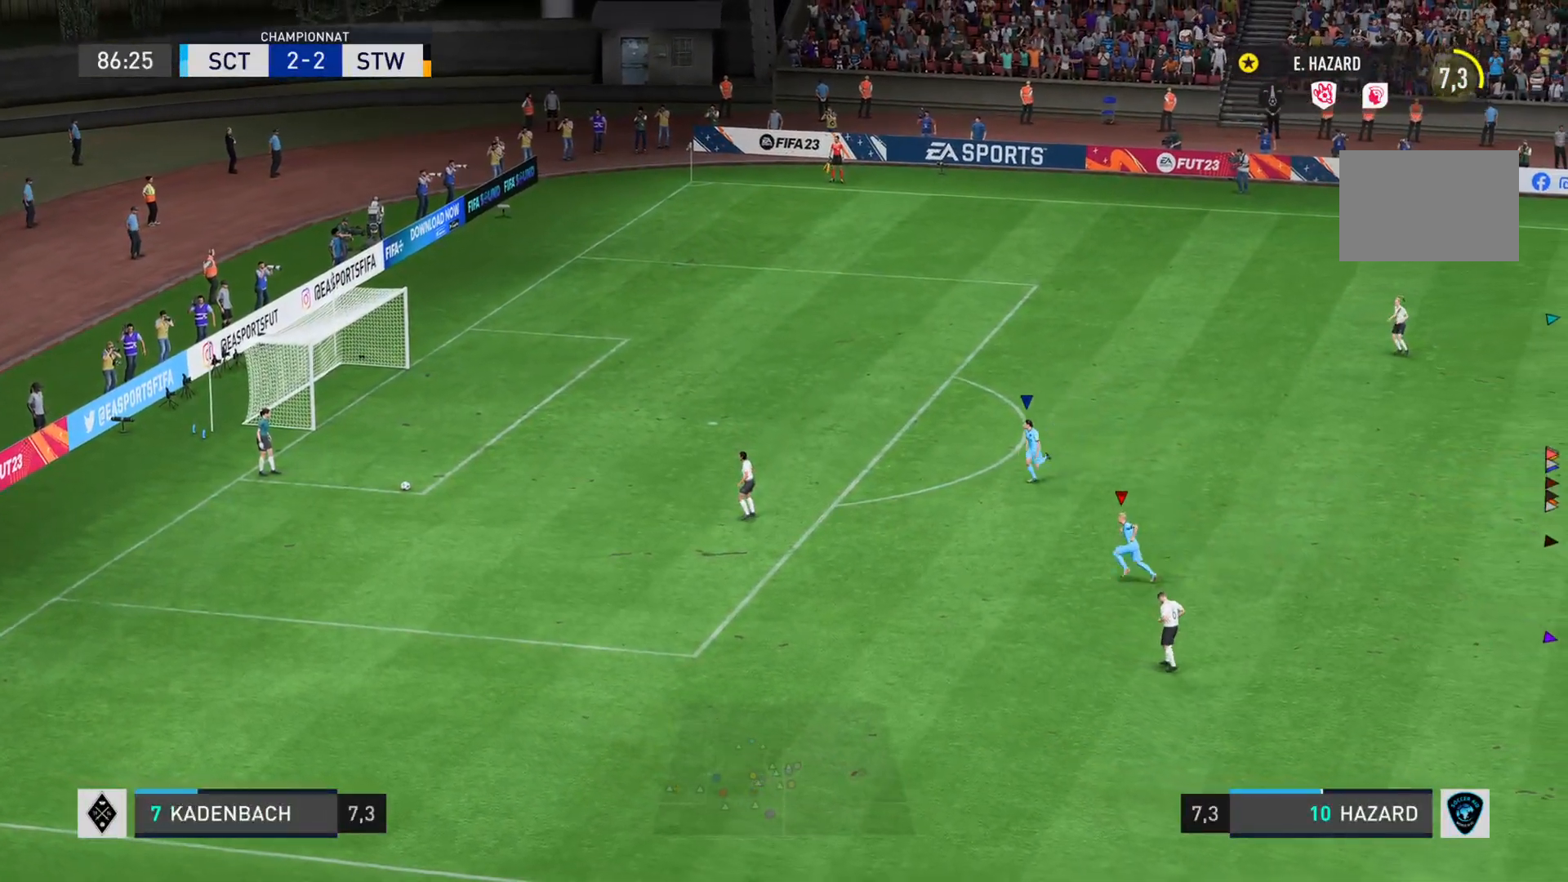
{"buttons": ["L2"], "left_stick": "down", "right_stick": "center"}
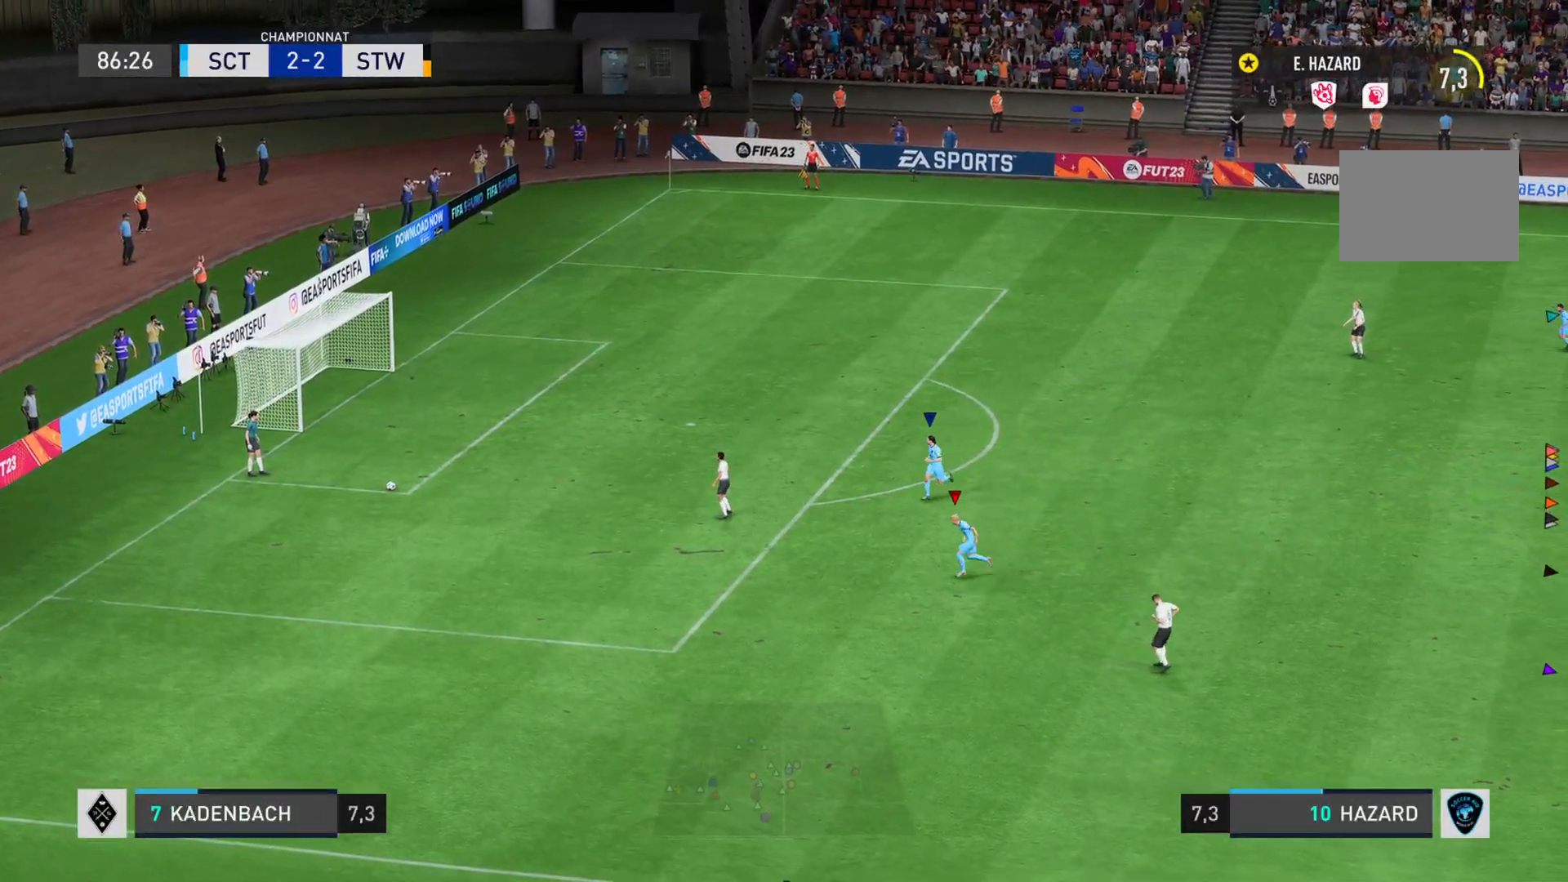
{"buttons": ["L1"], "left_stick": "left", "right_stick": "center", "events": [[284, "L2", "up"], [367, "left_stick", "down-left"], [401, "L1", "down"], [467, "left_stick", "left"]]}
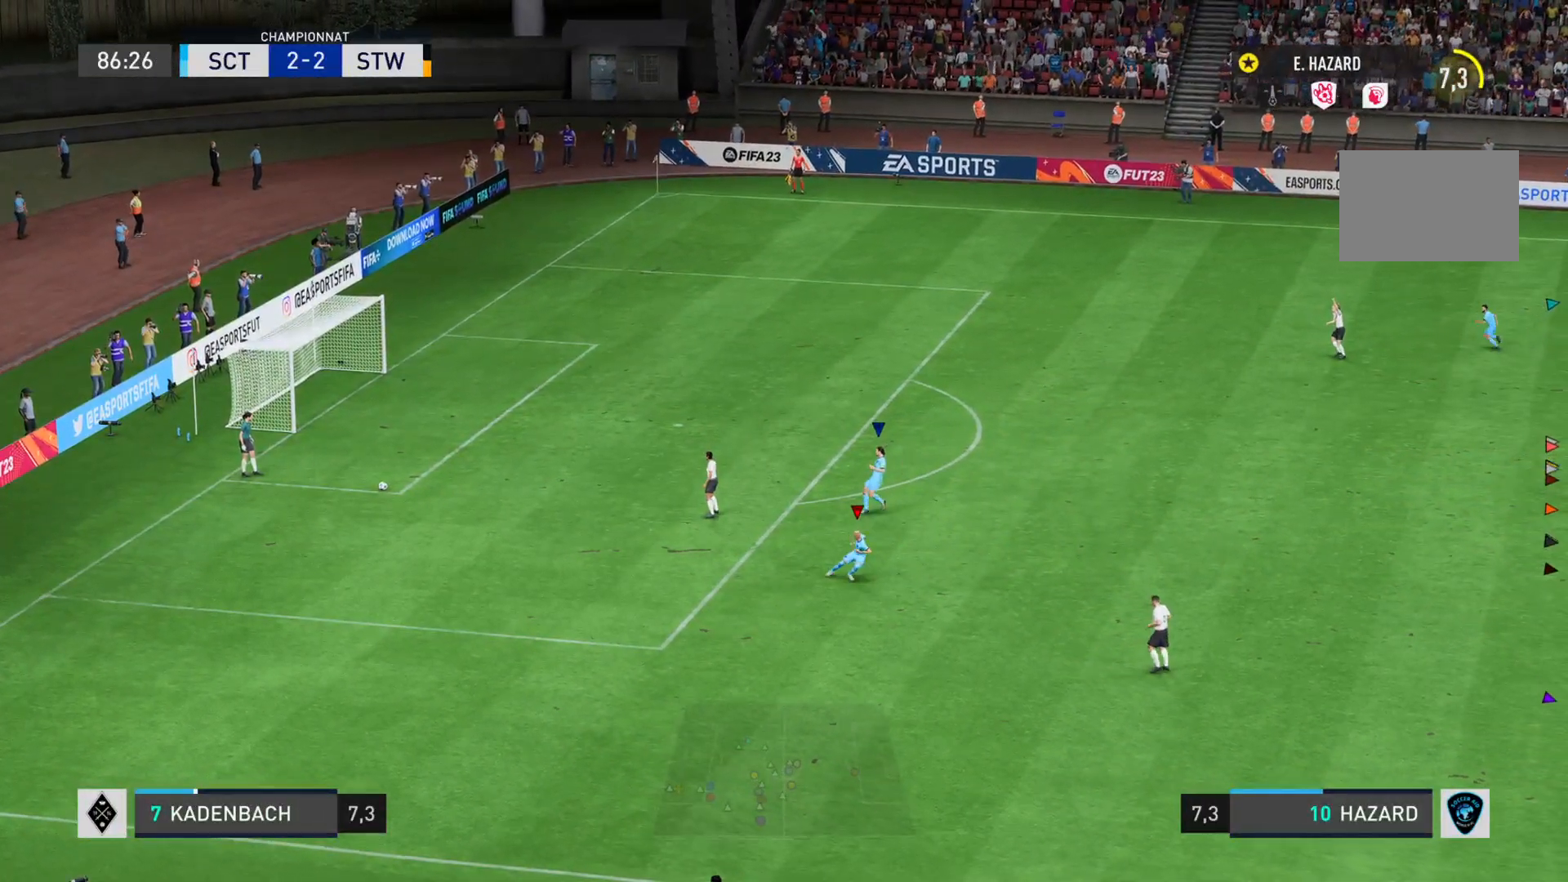
{"buttons": ["L1"], "left_stick": "center", "right_stick": "center", "events": [[250, "left_stick", "down-right"], [300, "left_stick", "center"]]}
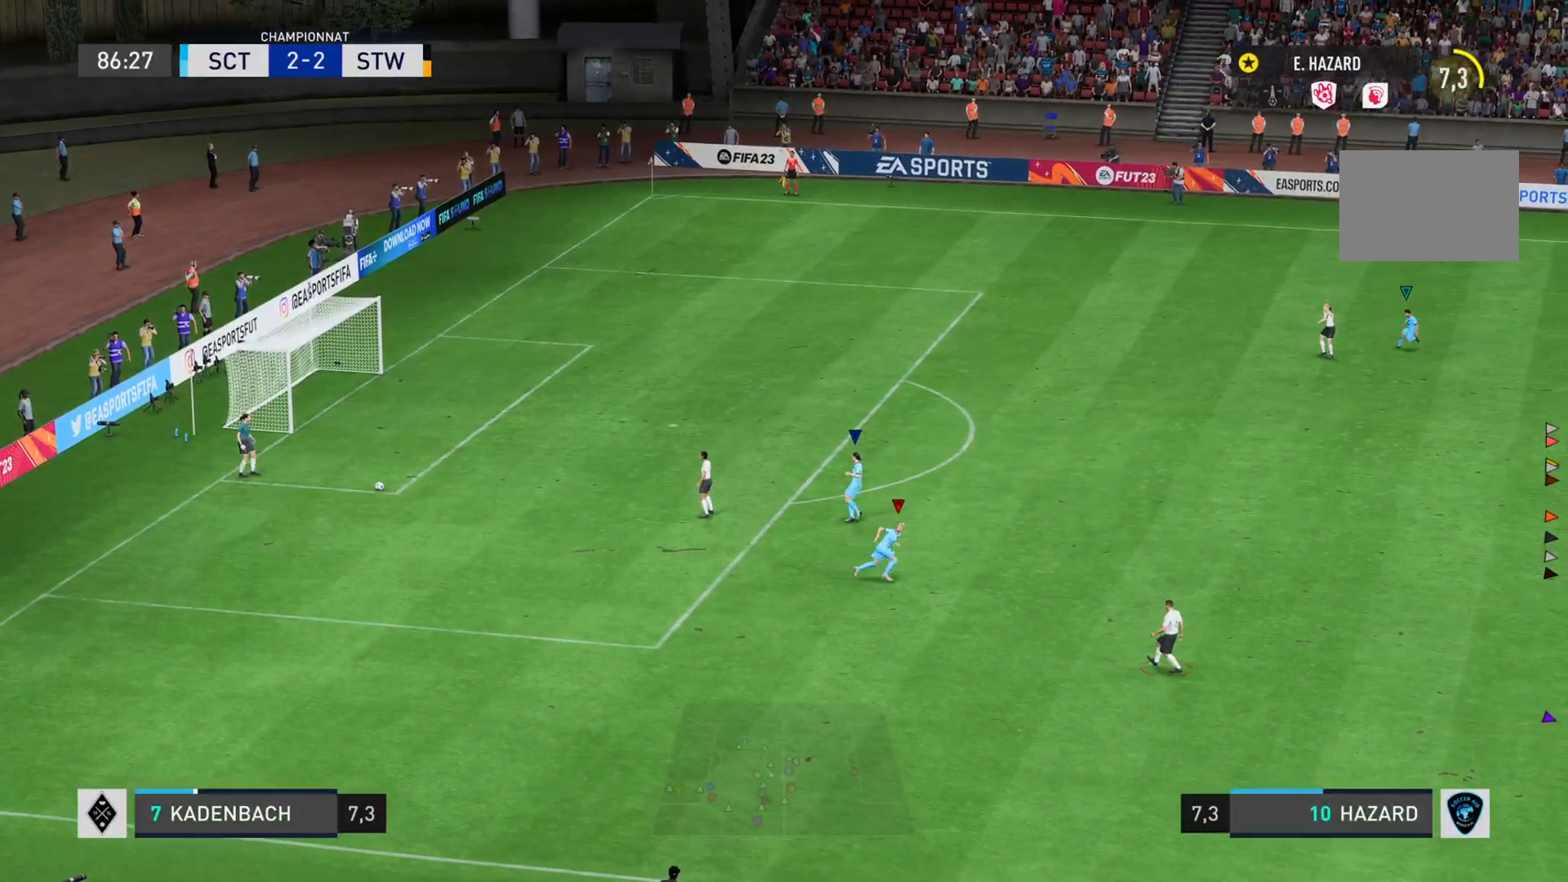
{"buttons": [], "left_stick": "center", "right_stick": "center", "events": [[284, "L1", "up"]]}
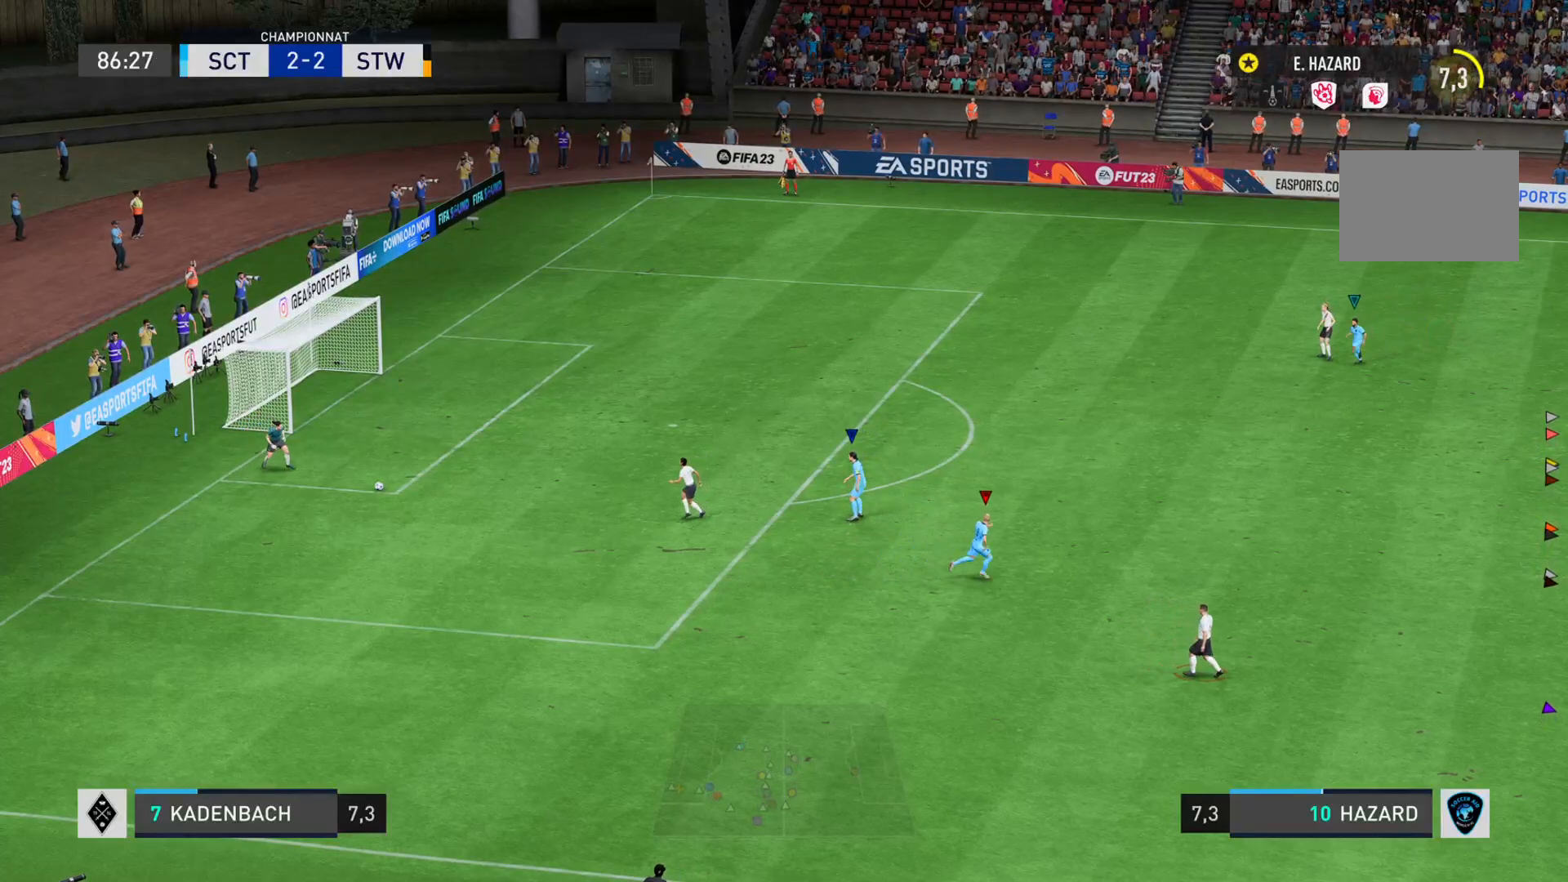
{"buttons": [], "left_stick": "down", "right_stick": "center", "events": [[417, "left_stick", "down"]]}
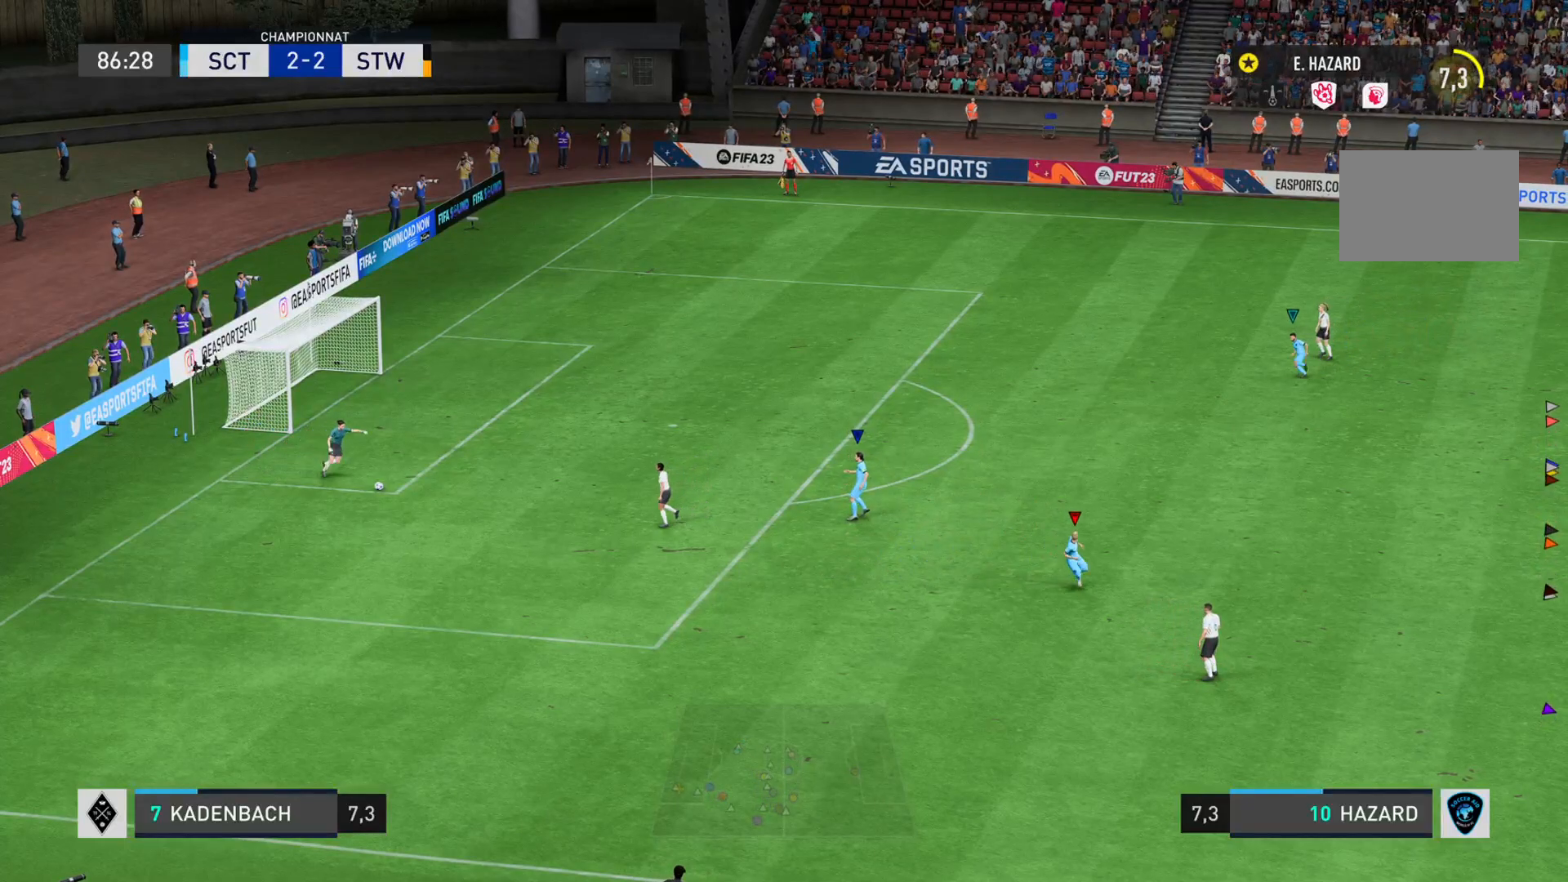
{"buttons": ["L1"], "left_stick": "center", "right_stick": "center", "events": [[33, "left_stick", "down-left"], [66, "L1", "down"], [166, "left_stick", "down-right"], [216, "left_stick", "center"]]}
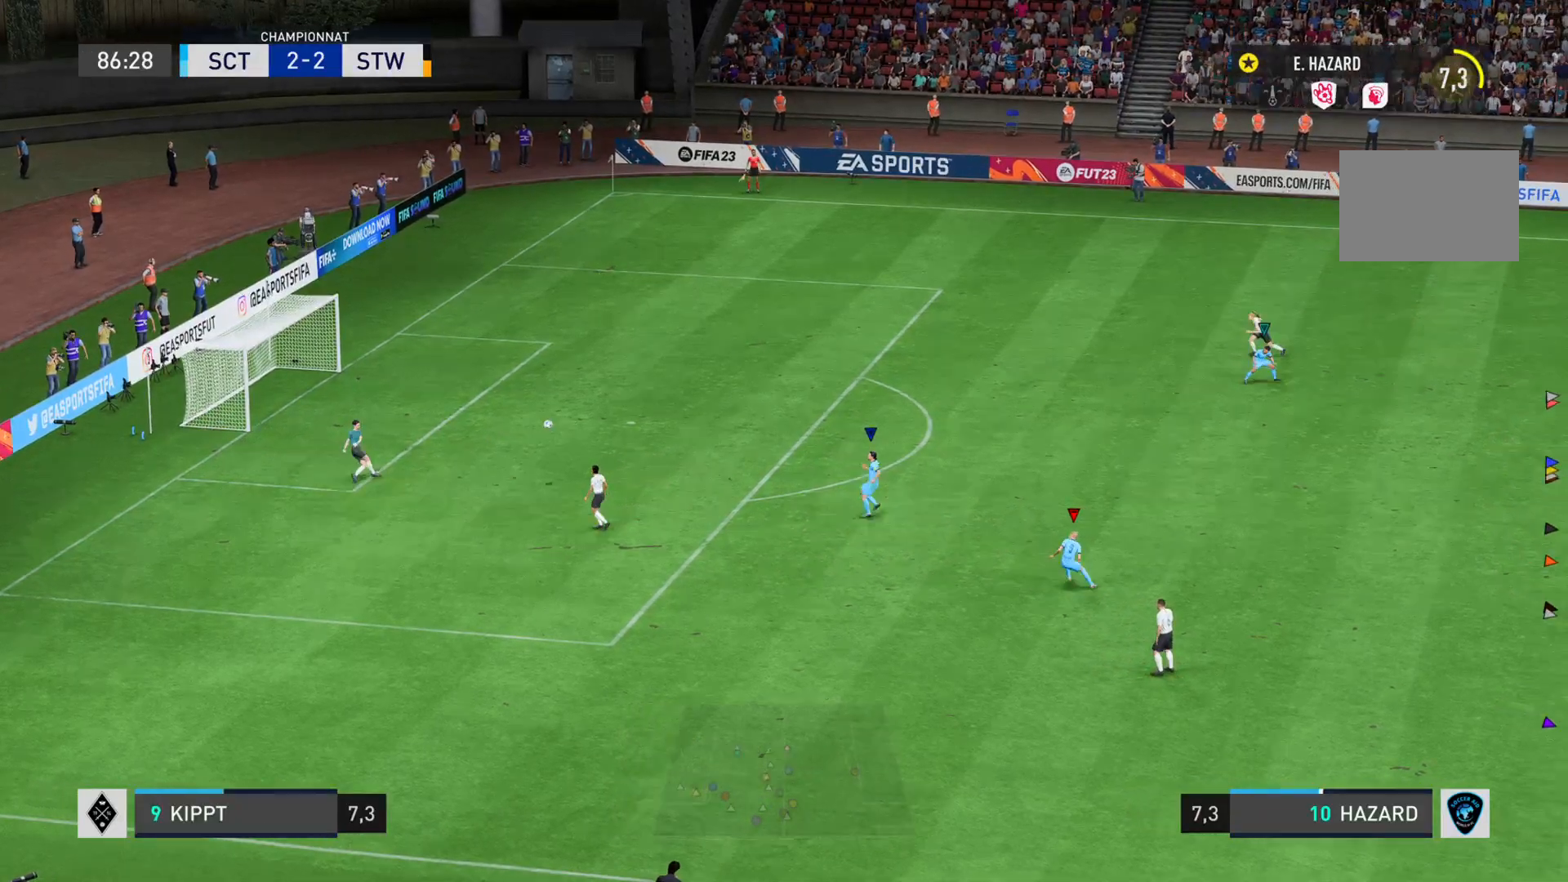
{"buttons": ["L2"], "left_stick": "down-right", "right_stick": "center", "events": [[67, "L1", "up"], [67, "left_stick", "down-right"], [250, "L2", "down"]]}
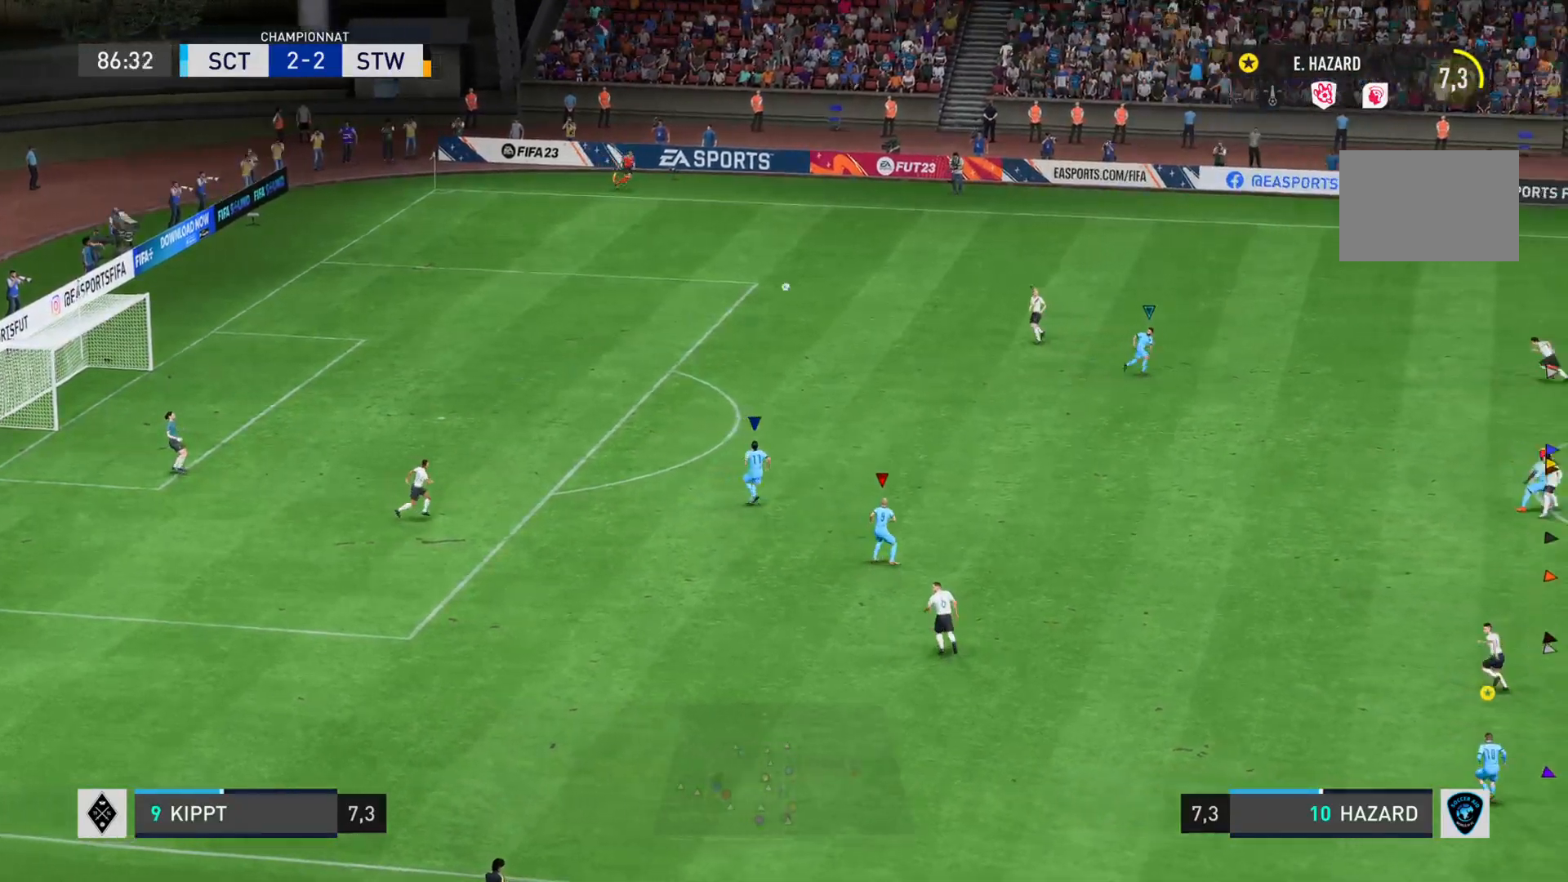
{"buttons": ["L1"], "left_stick": "center", "right_stick": "center", "events": [[50, "left_stick", "right"], [283, "L2", "up"], [450, "L1", "down"], [500, "left_stick", "center"]]}
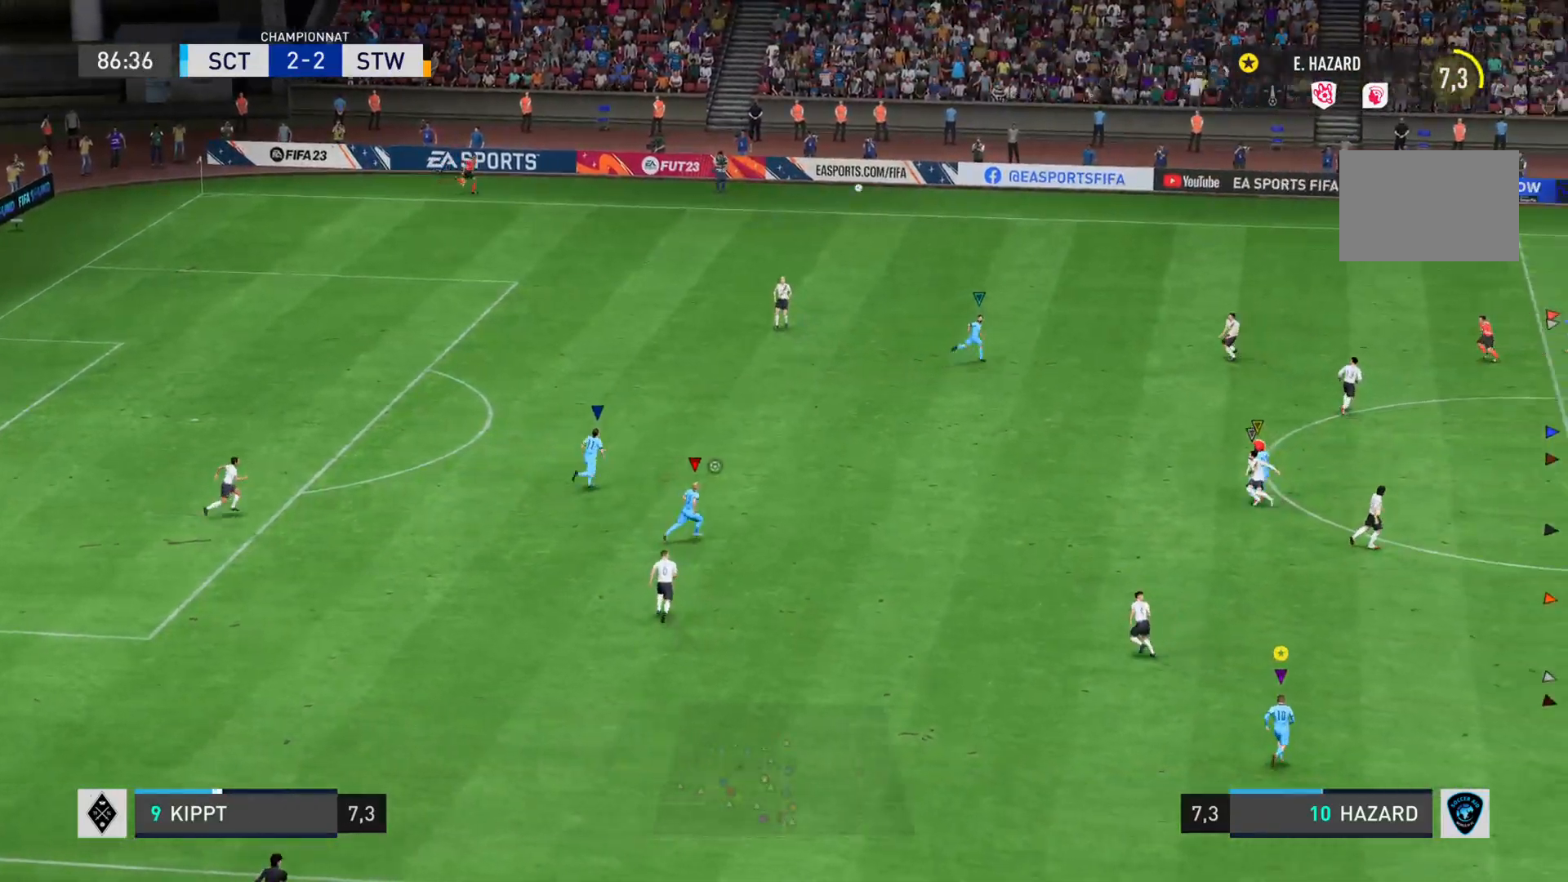
{"buttons": ["L1"], "left_stick": "center", "right_stick": "center", "events": []}
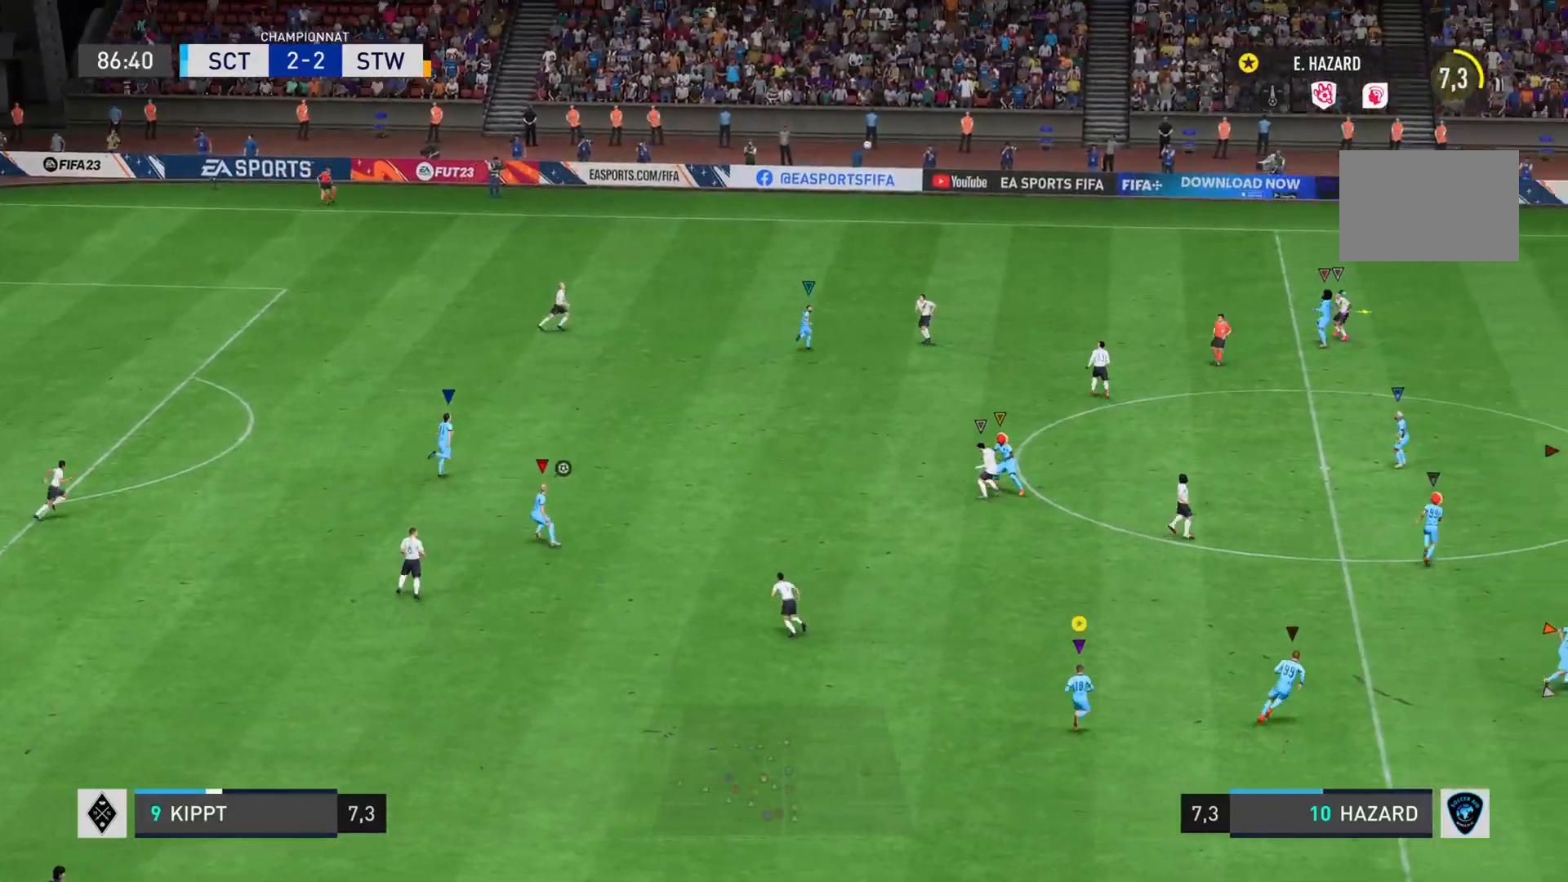
{"buttons": ["L1"], "left_stick": "up", "right_stick": "center", "events": [[417, "left_stick", "right"], [483, "left_stick", "up"]]}
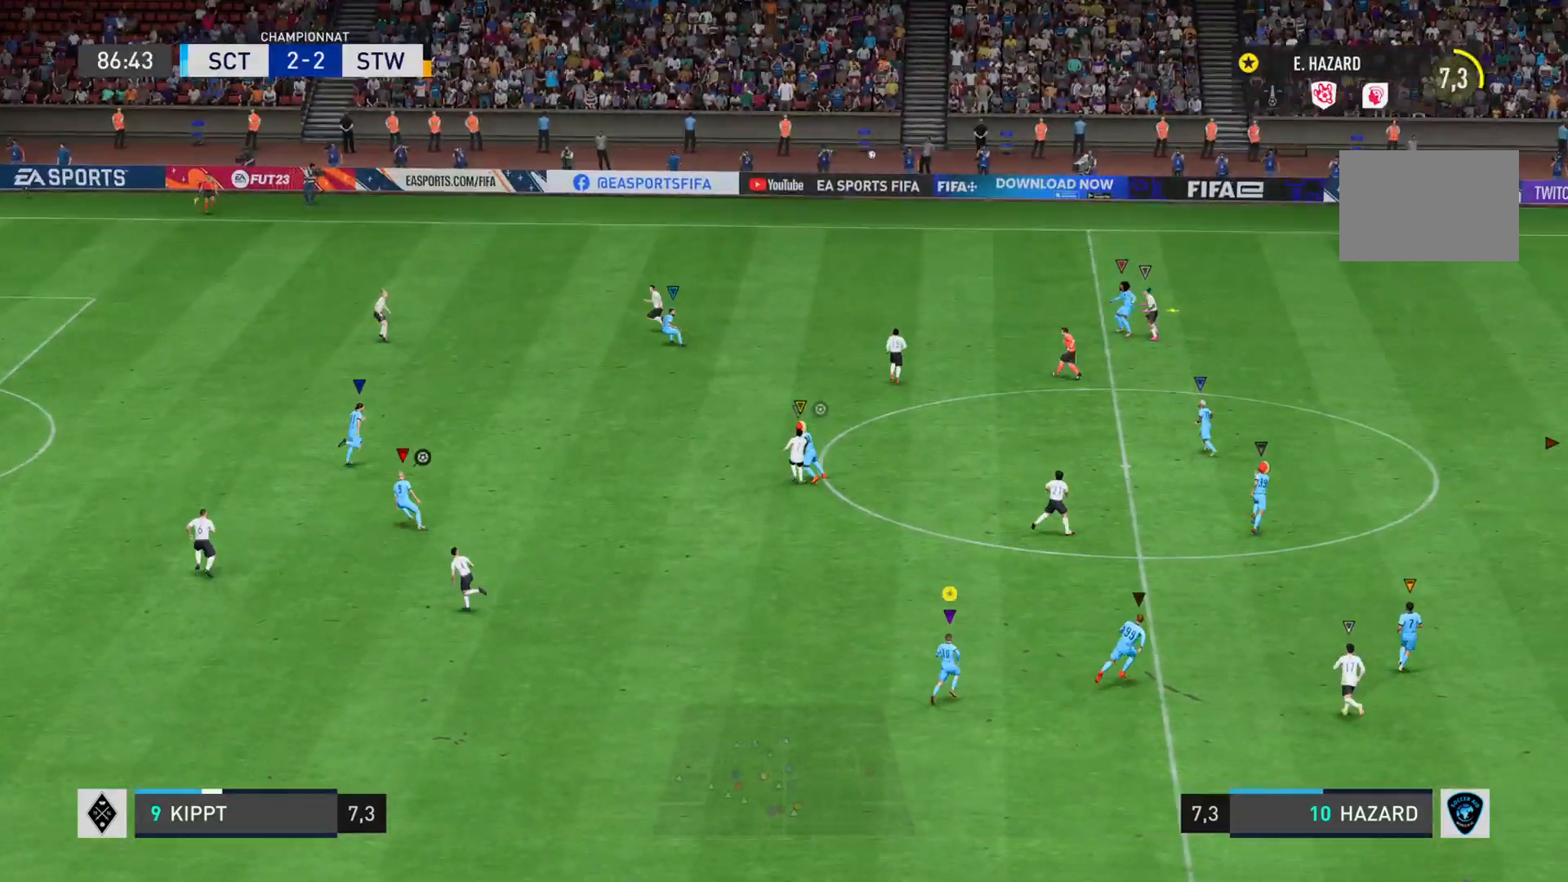
{"buttons": ["L1"], "left_stick": "left", "right_stick": "center", "events": [[67, "L1", "up"], [67, "left_stick", "center"], [167, "L1", "down"], [167, "left_stick", "left"]]}
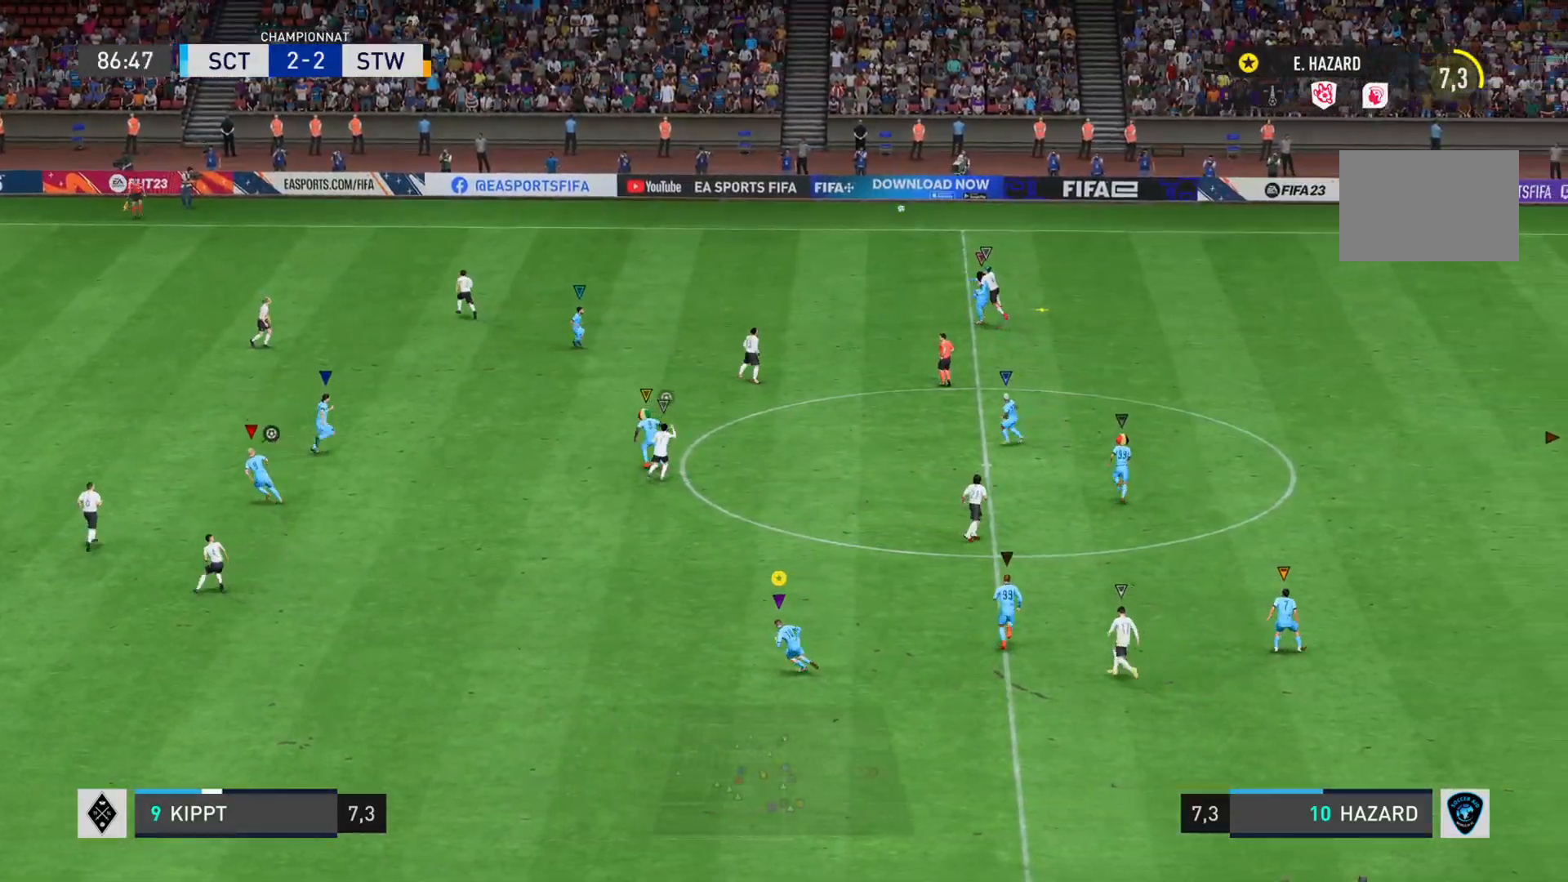
{"buttons": ["L1"], "left_stick": "left", "right_stick": "center", "events": []}
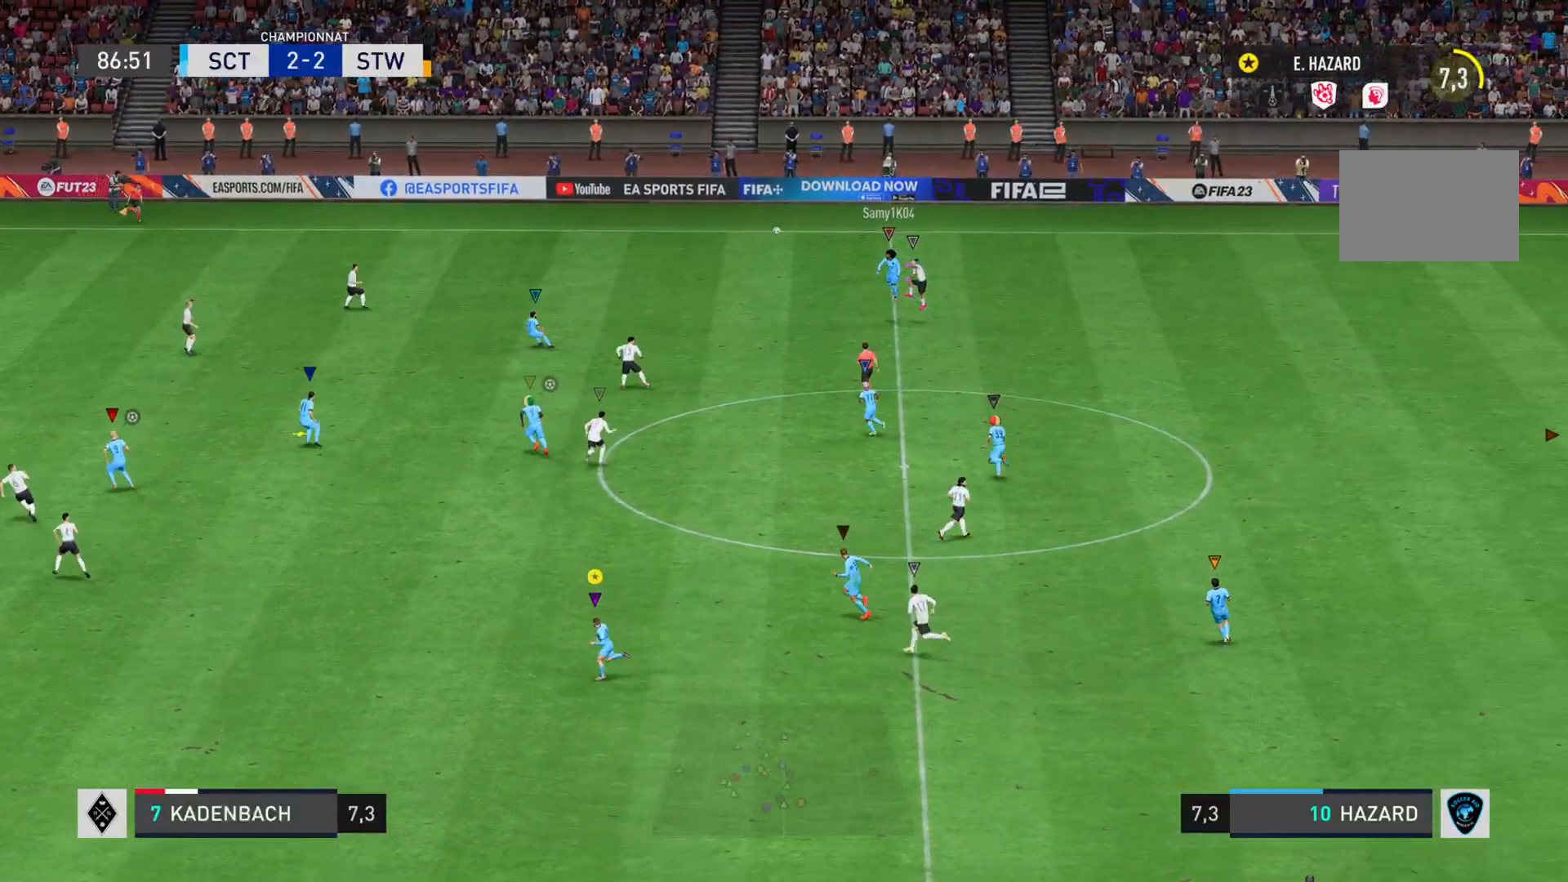
{"buttons": ["L1"], "left_stick": "left", "right_stick": "center", "events": []}
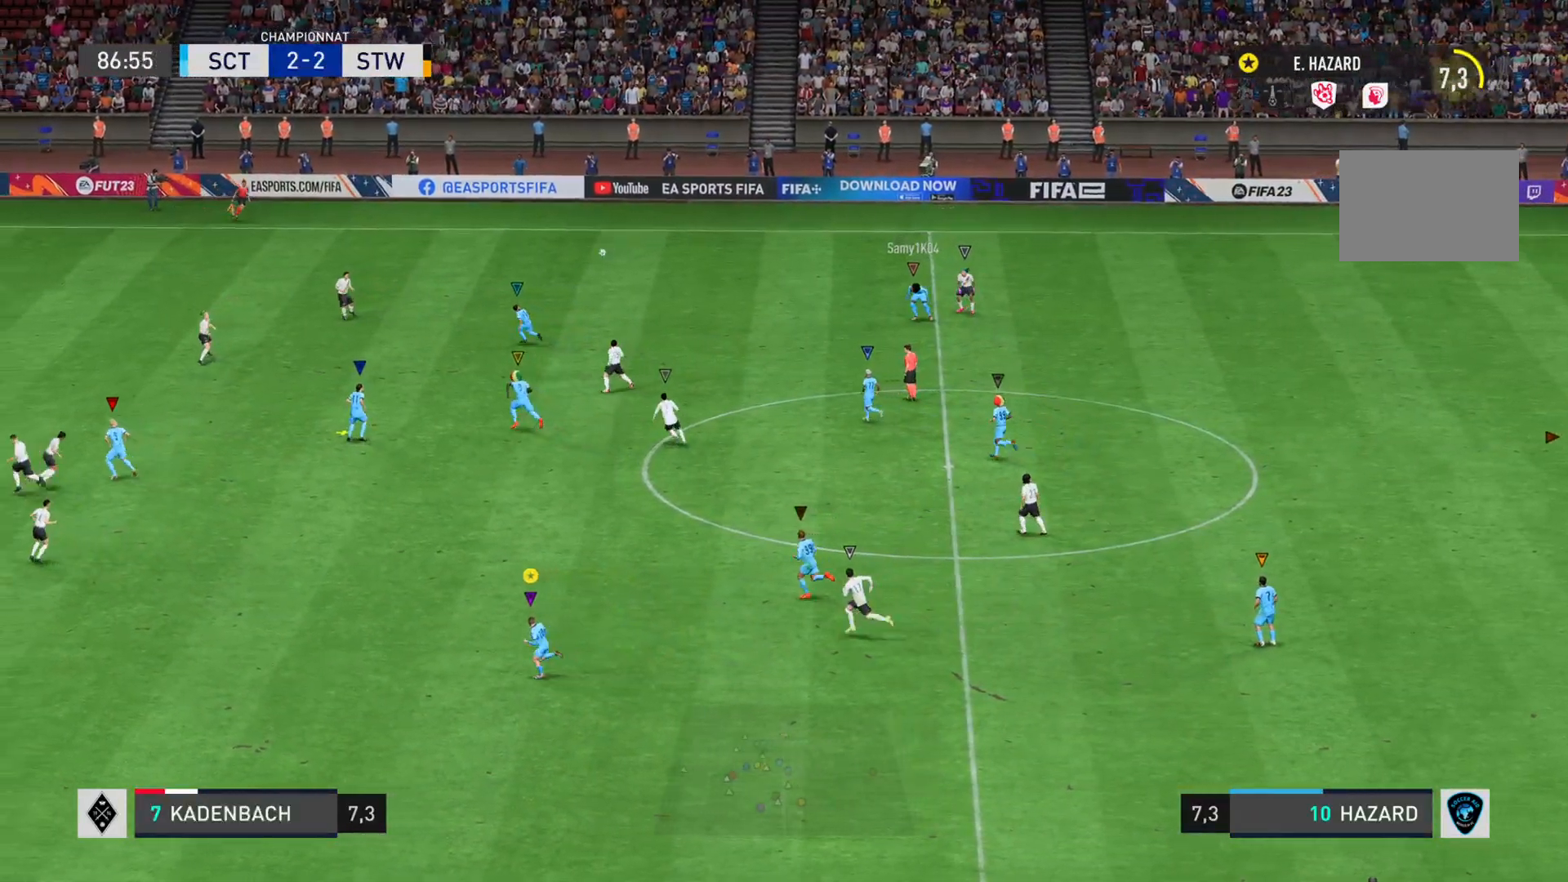
{"buttons": ["L1"], "left_stick": "left", "right_stick": "center", "events": []}
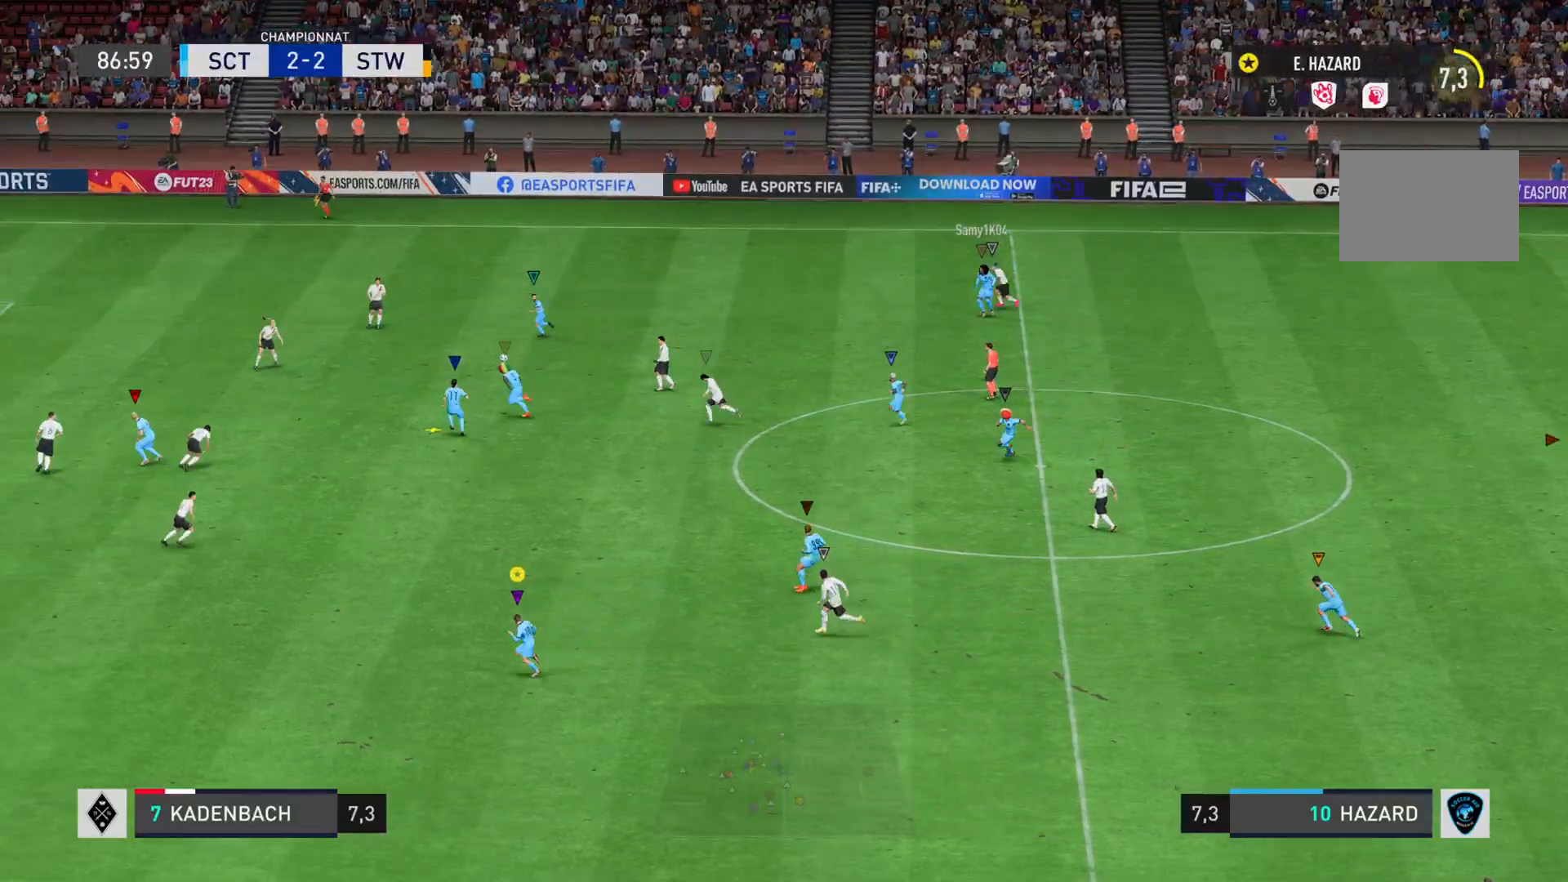
{"buttons": ["R2"], "left_stick": "left", "right_stick": "center", "events": [[150, "L1", "up"], [267, "R2", "down"]]}
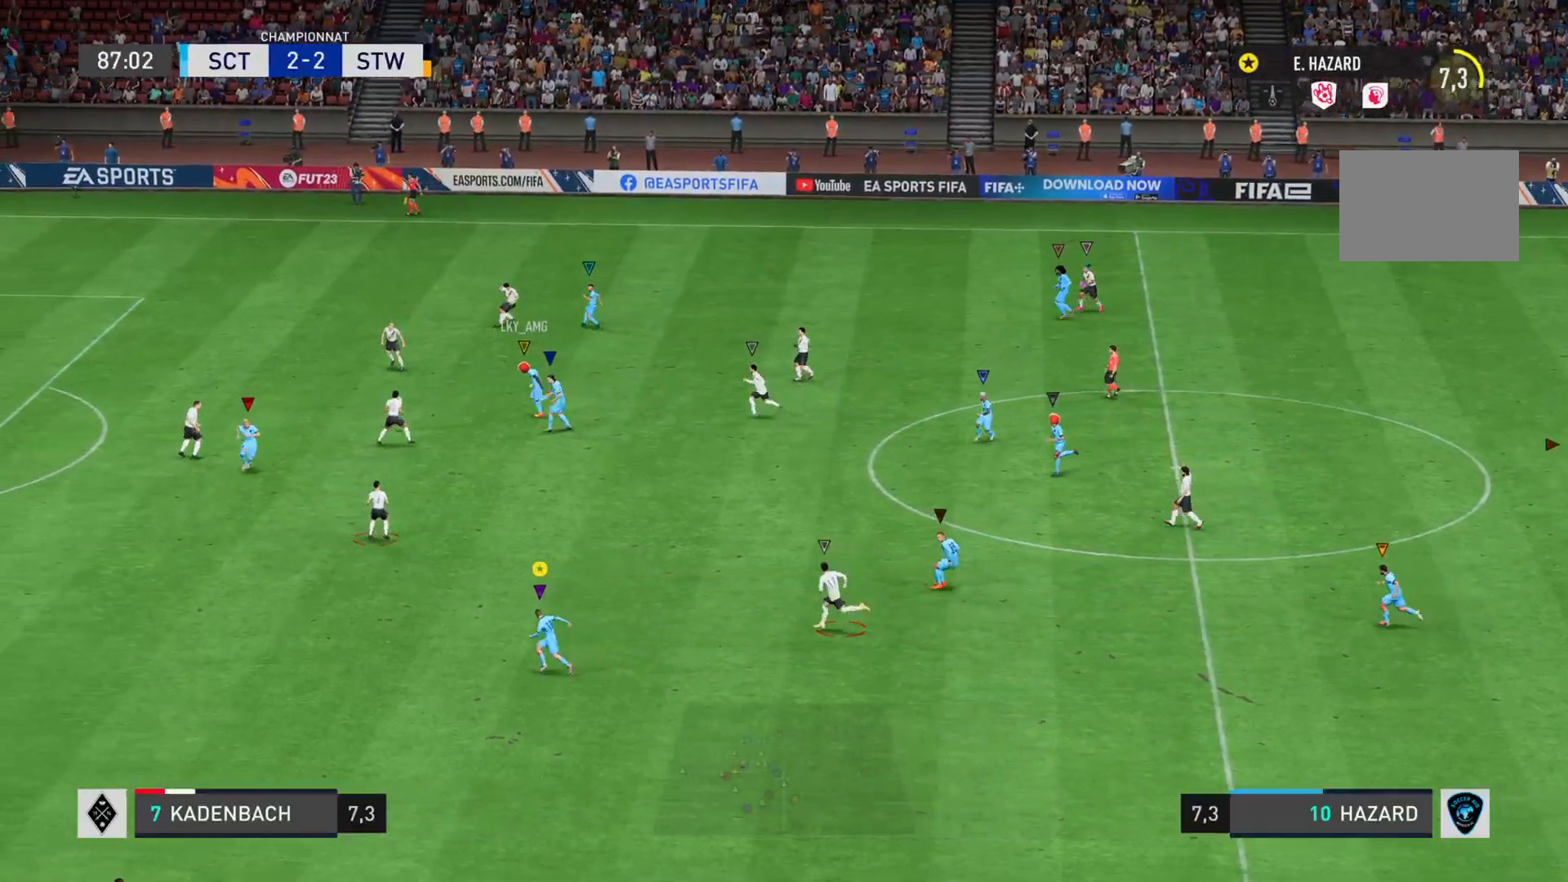
{"buttons": ["R2"], "left_stick": "down-left", "right_stick": "center", "events": [[117, "left_stick", "down-left"]]}
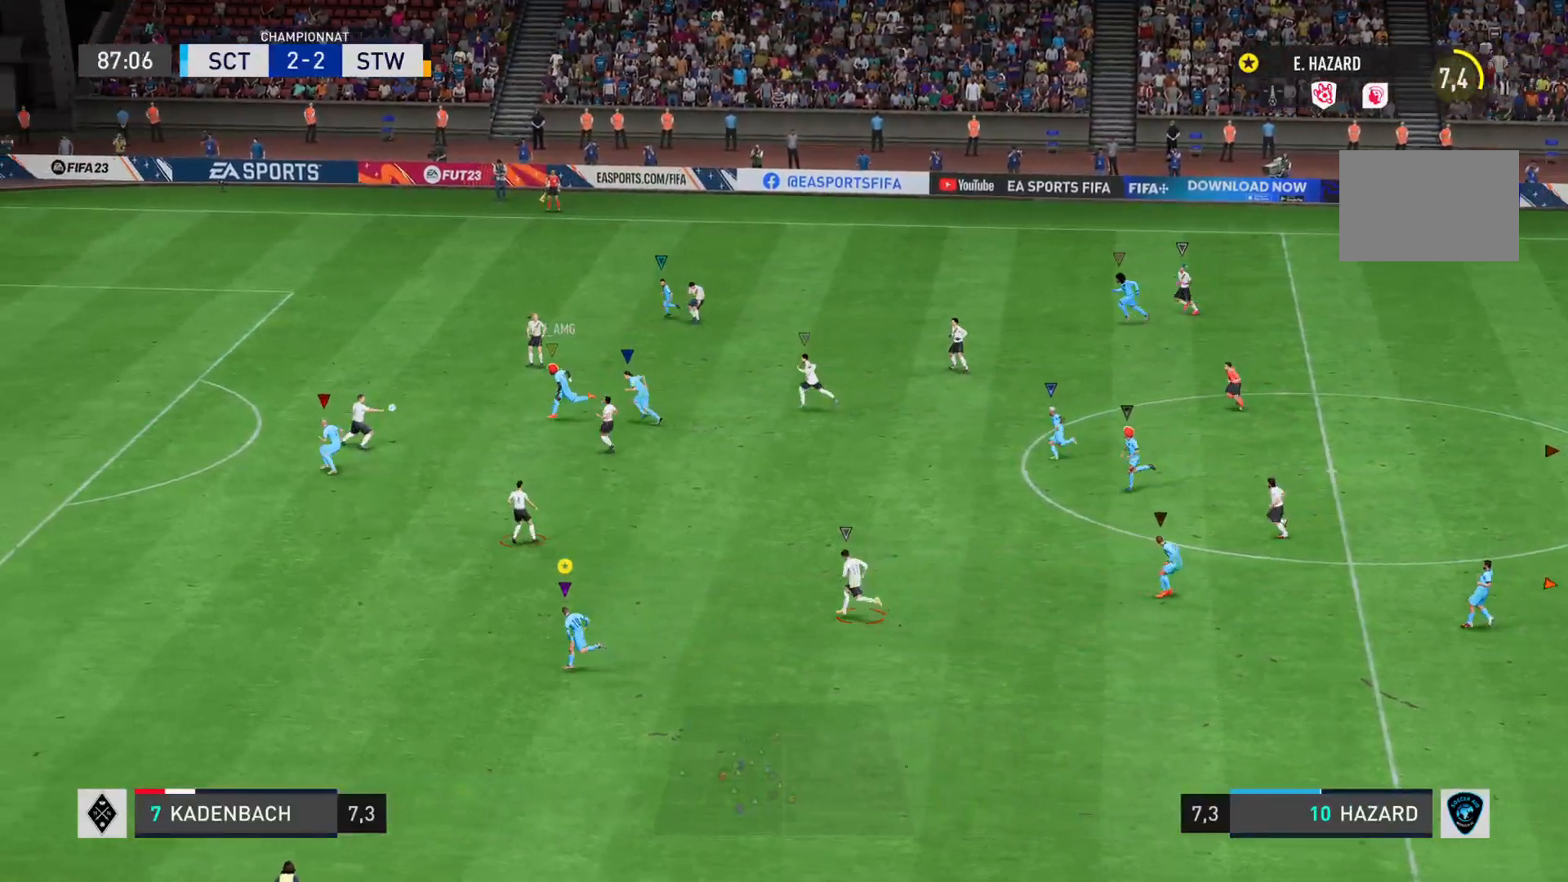
{"buttons": ["L1"], "left_stick": "right", "right_stick": "center", "events": [[17, "R2", "up"], [50, "left_stick", "down"], [83, "L1", "down"], [317, "left_stick", "center"], [467, "left_stick", "right"]]}
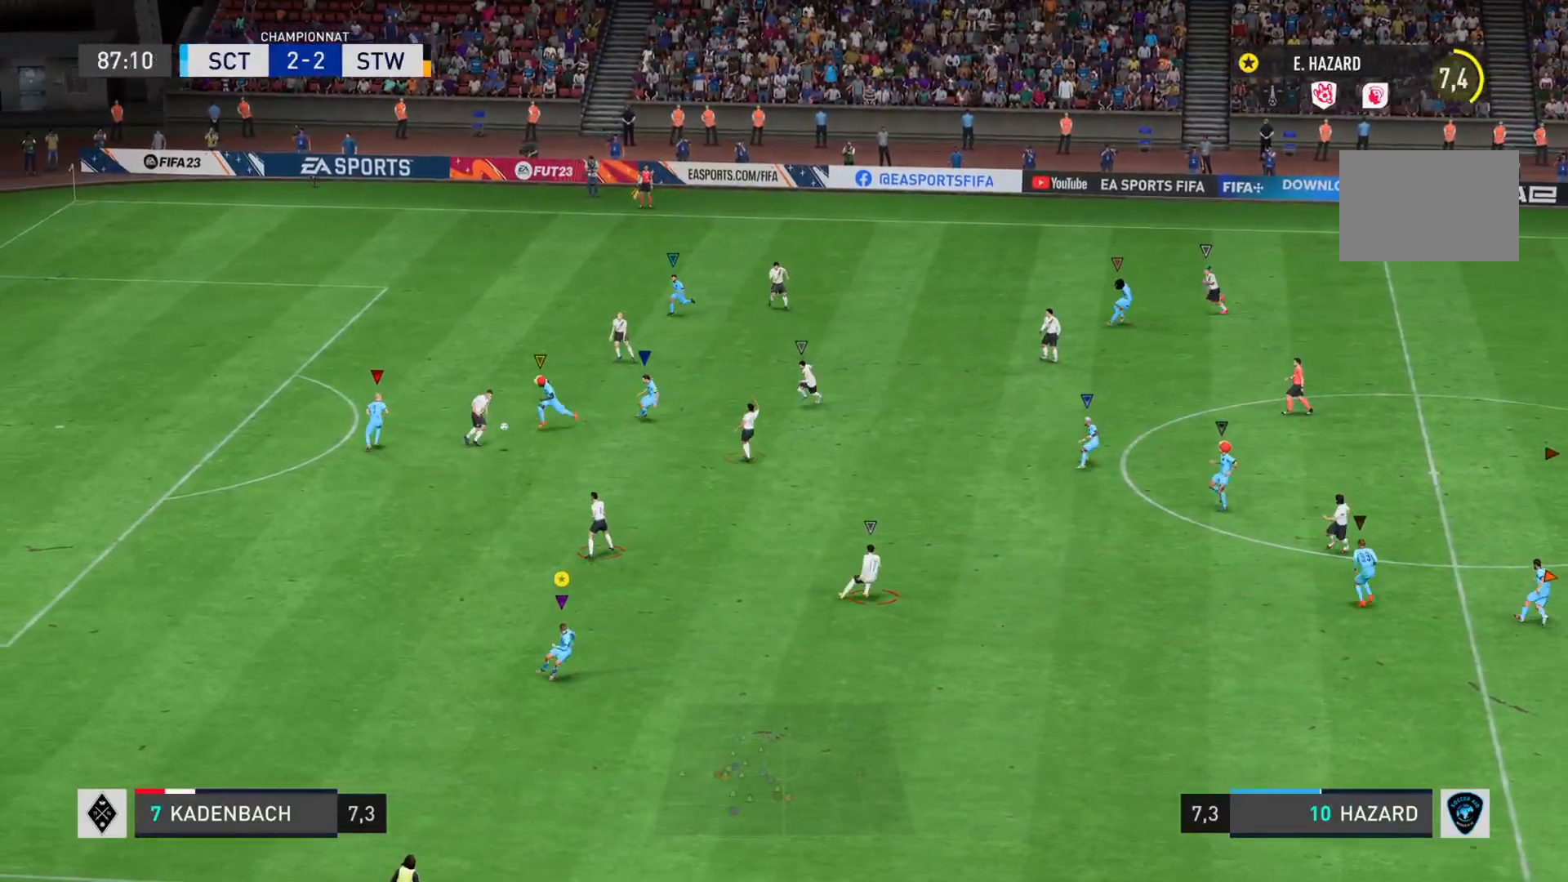
{"buttons": ["R2"], "left_stick": "right", "right_stick": "down-right", "events": [[66, "R2", "down"], [166, "right_stick", "down-right"], [367, "L1", "up"]]}
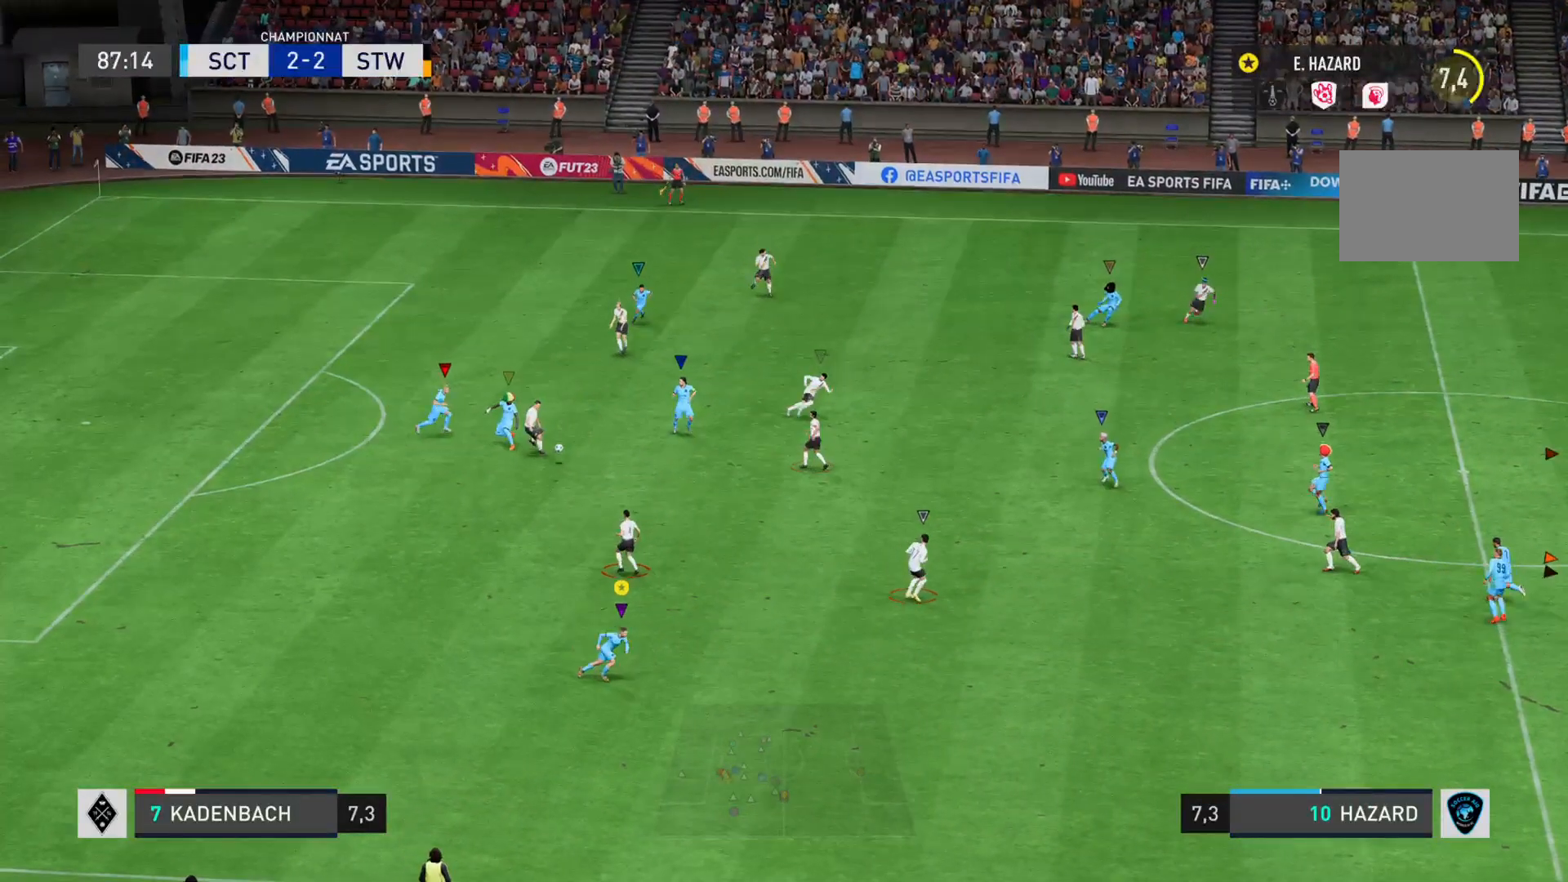
{"buttons": ["R2"], "left_stick": "right", "right_stick": "down-right", "events": []}